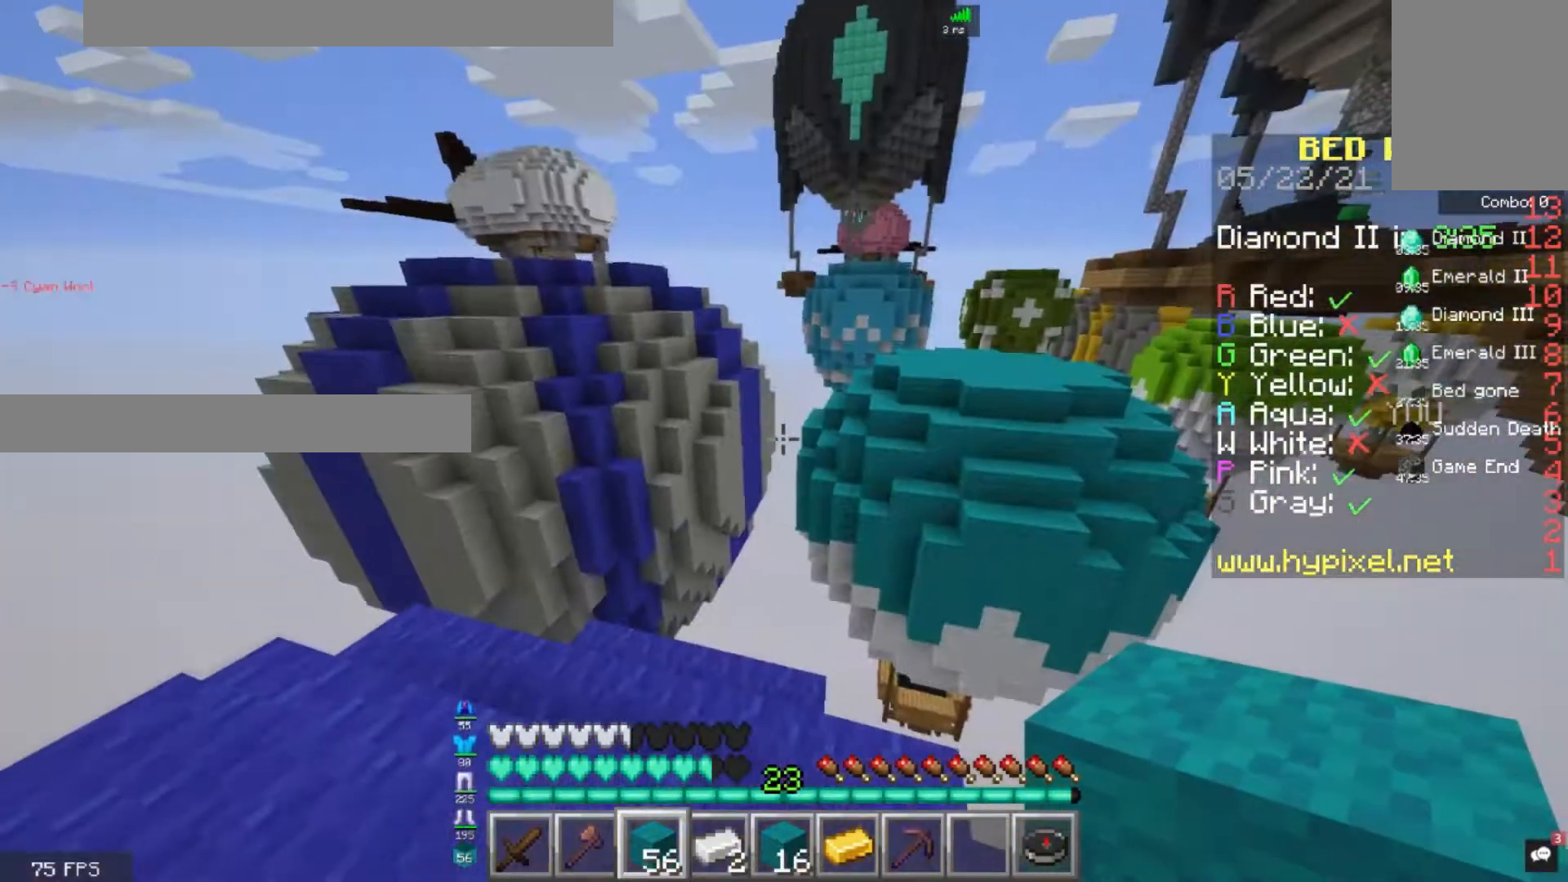
Gameplay with keyboard and mouse; each line is a JSON object with the keys and mouse buttons held at the frame after it. "events" lists presses ("down") and releases ("up") of "a", "d", "s", "space", "w", "mouse_left" and "mouse_right" between this image and that frame as [ms after this image, input, new state], when the widget could be followed in between. "mouse_left", "mouse_right" = the "left", "right" buttons of the "mouse" list. No other keys are recorded. Fast repeated clicks can show as one long hold. Mouse movement is not recorded.
{"keys": [], "mouse": [], "events": [[120, "a", "up"], [200, "d", "down"], [240, "s", "up"], [400, "d", "up"]]}
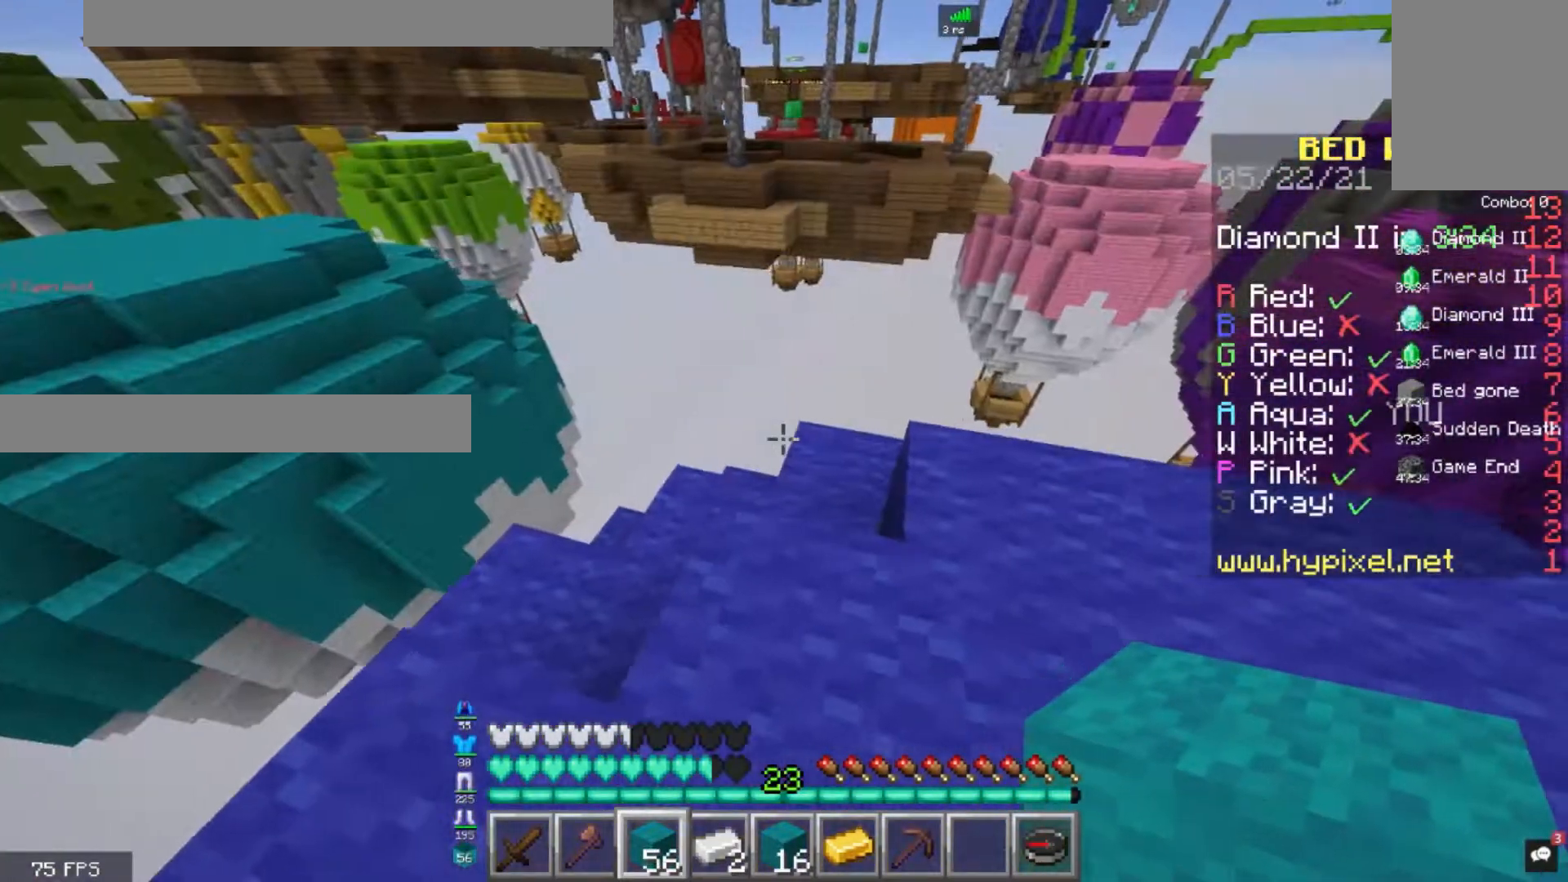
{"keys": ["a", "w"], "mouse": [], "events": [[40, "w", "down"], [240, "a", "down"]]}
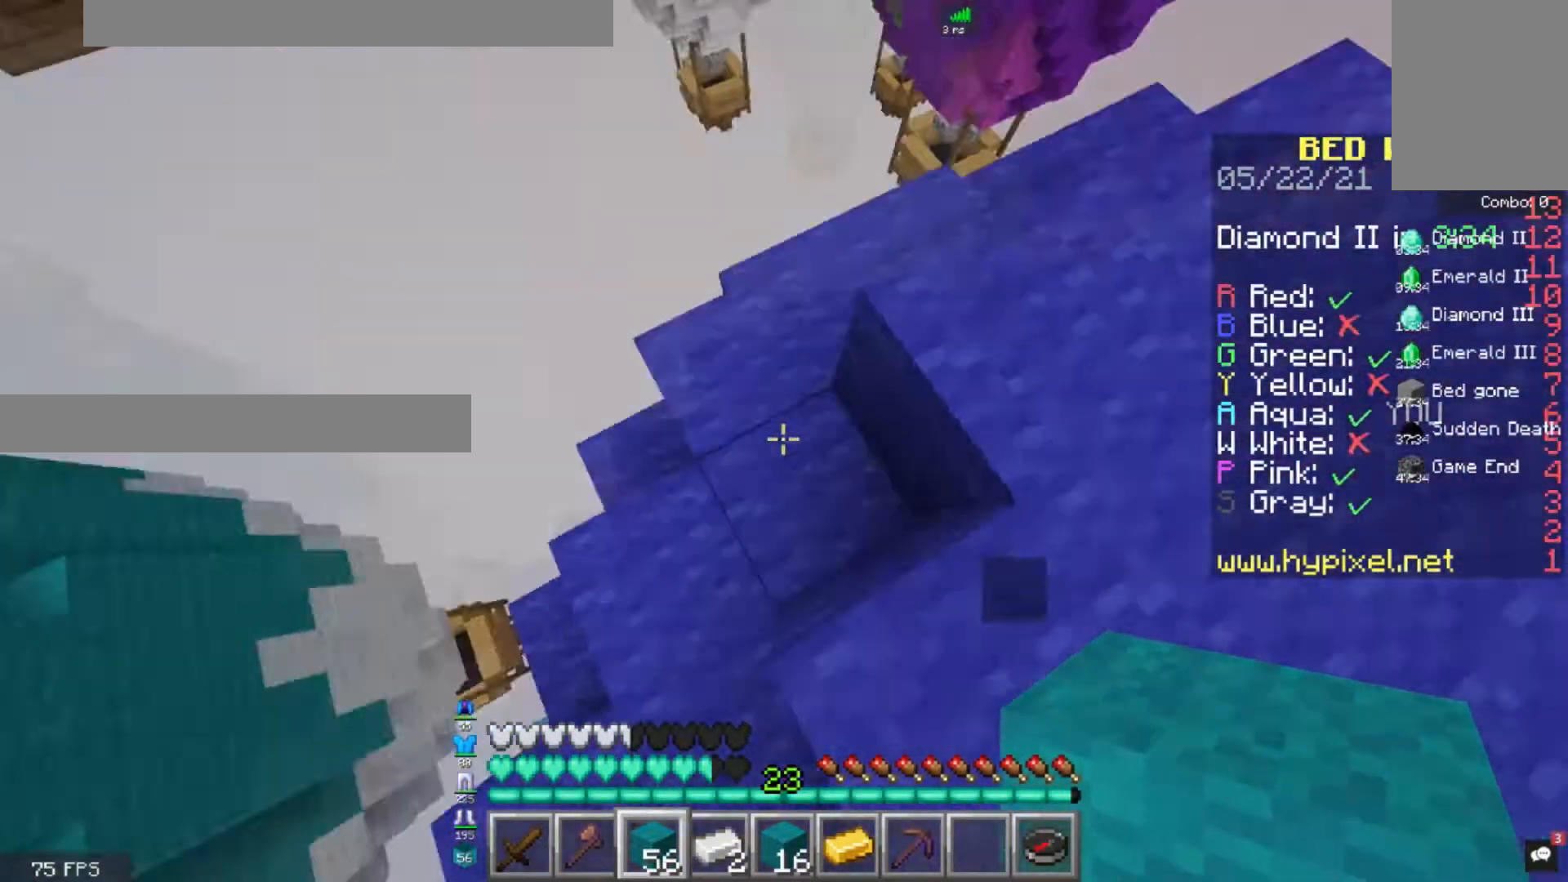
{"keys": ["a", "s", "space"], "mouse": ["right"], "events": [[40, "w", "up"], [80, "space", "down"], [120, "mouse_right", "down"], [360, "s", "down"]]}
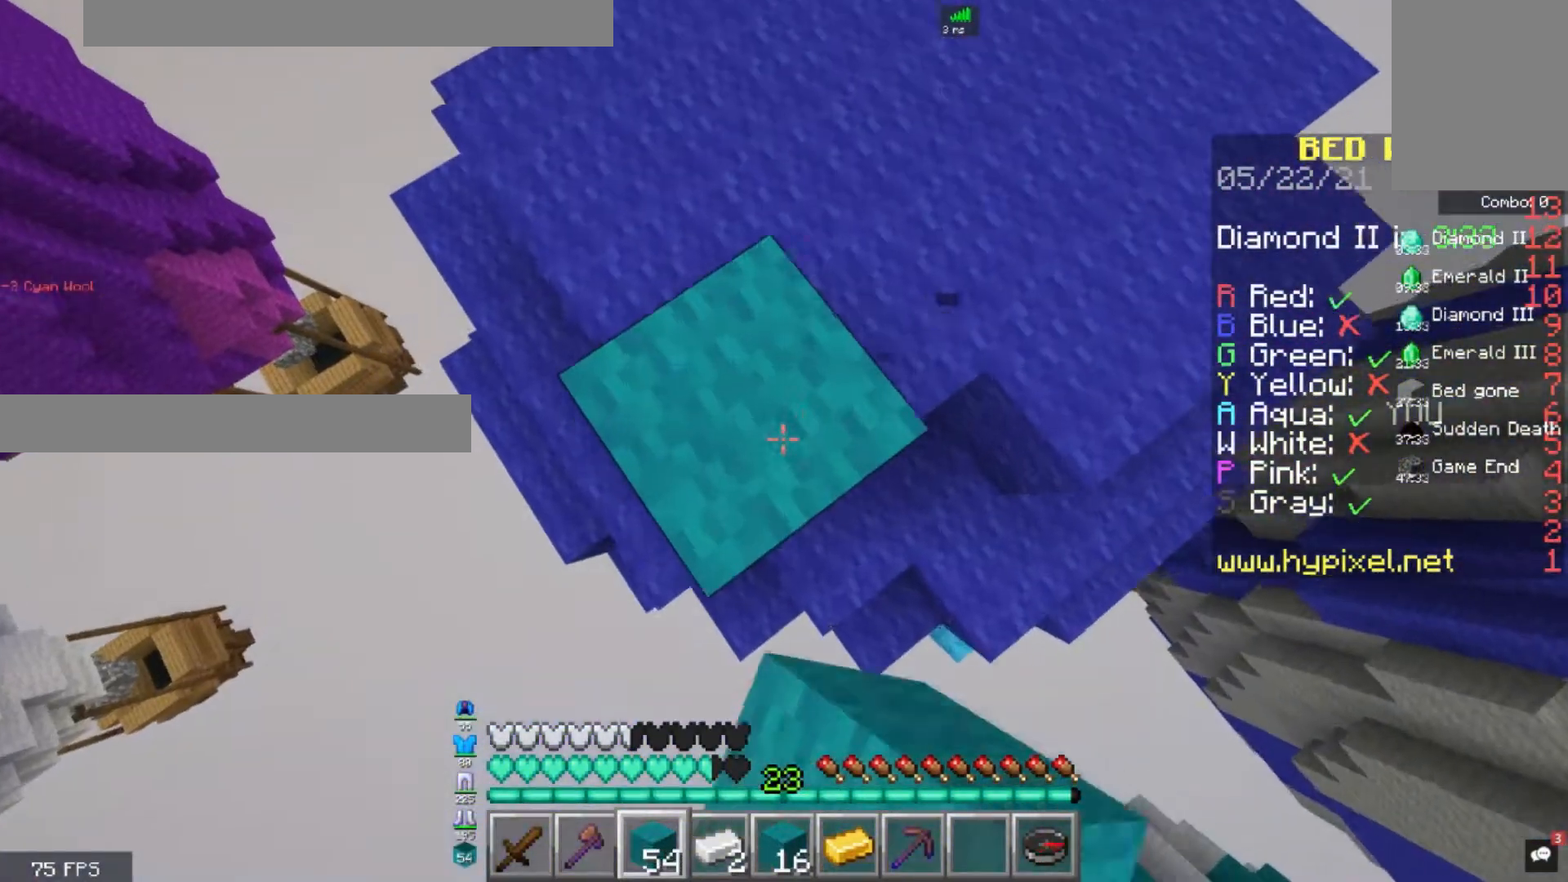
{"keys": ["a", "s", "space"], "mouse": ["right"], "events": []}
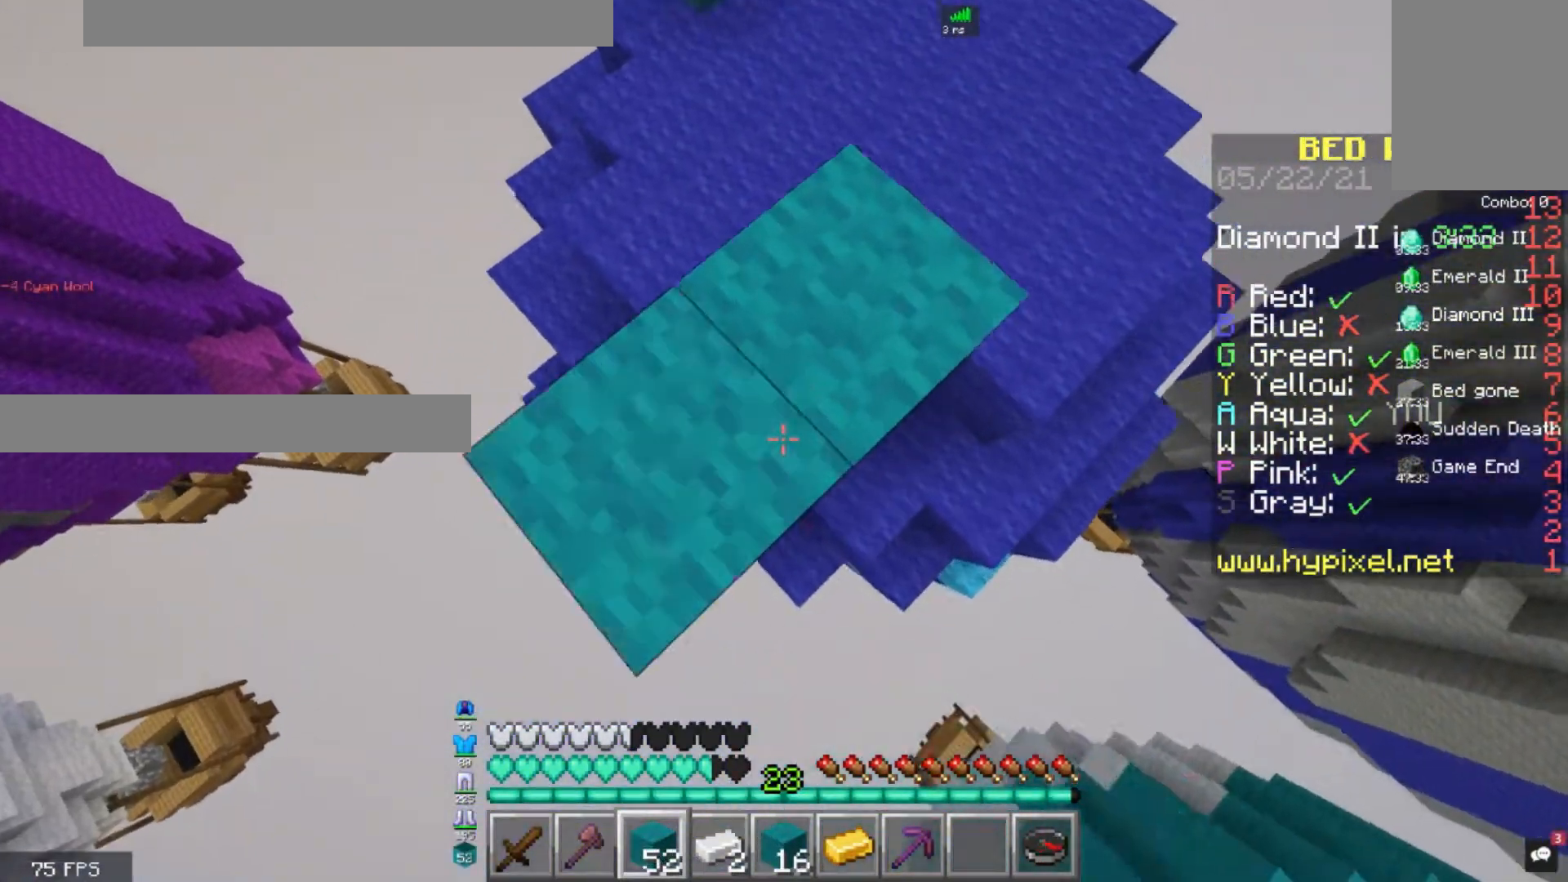
{"keys": ["a", "s"], "mouse": ["right"], "events": [[120, "space", "up"]]}
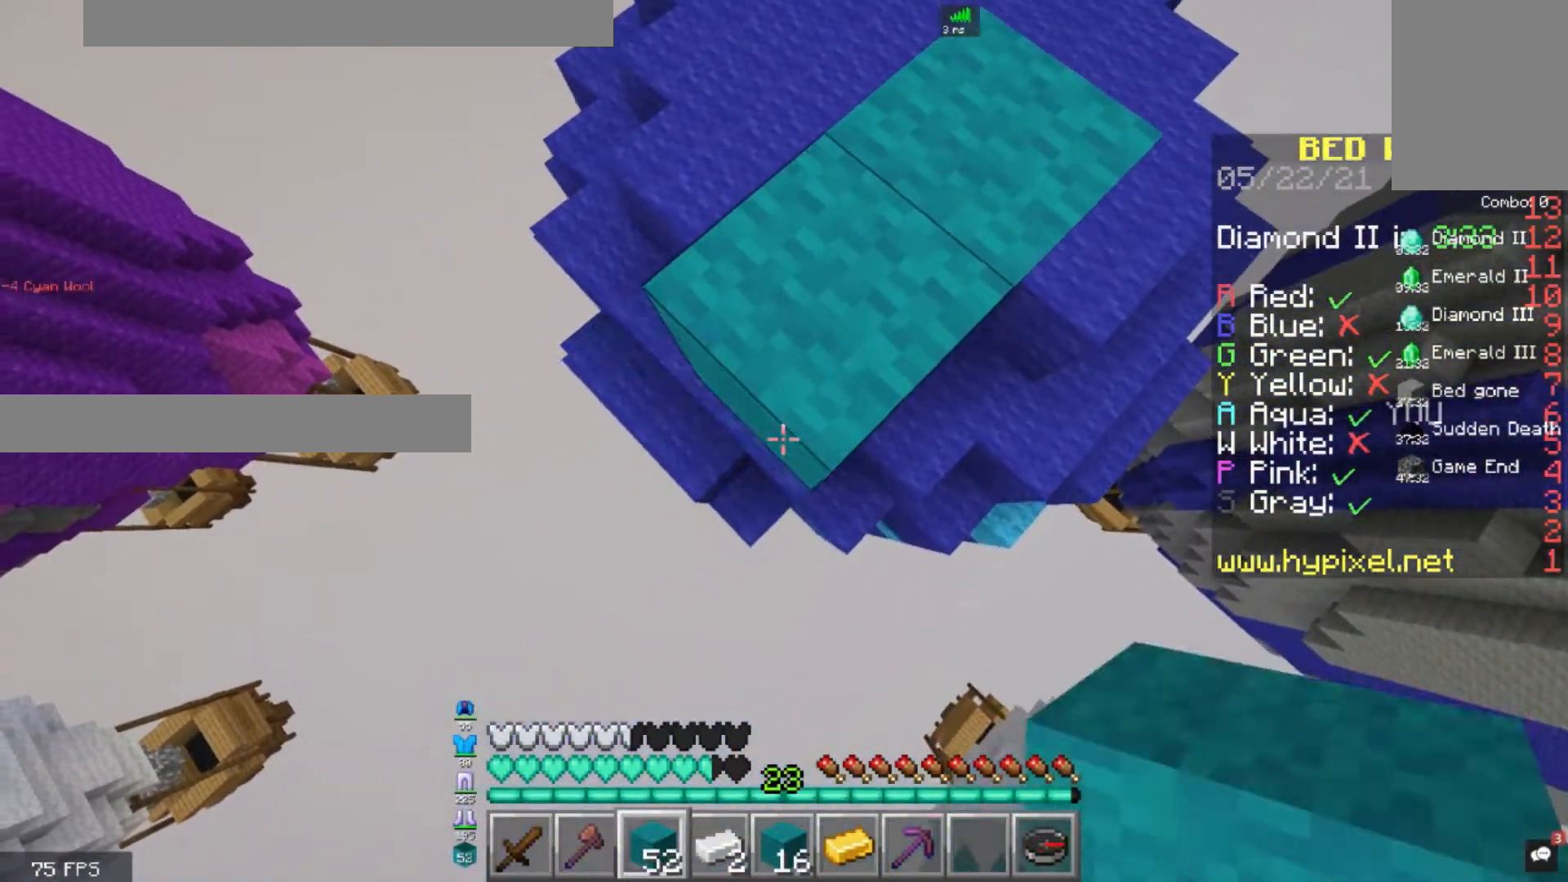
{"keys": ["a", "s"], "mouse": ["right"], "events": []}
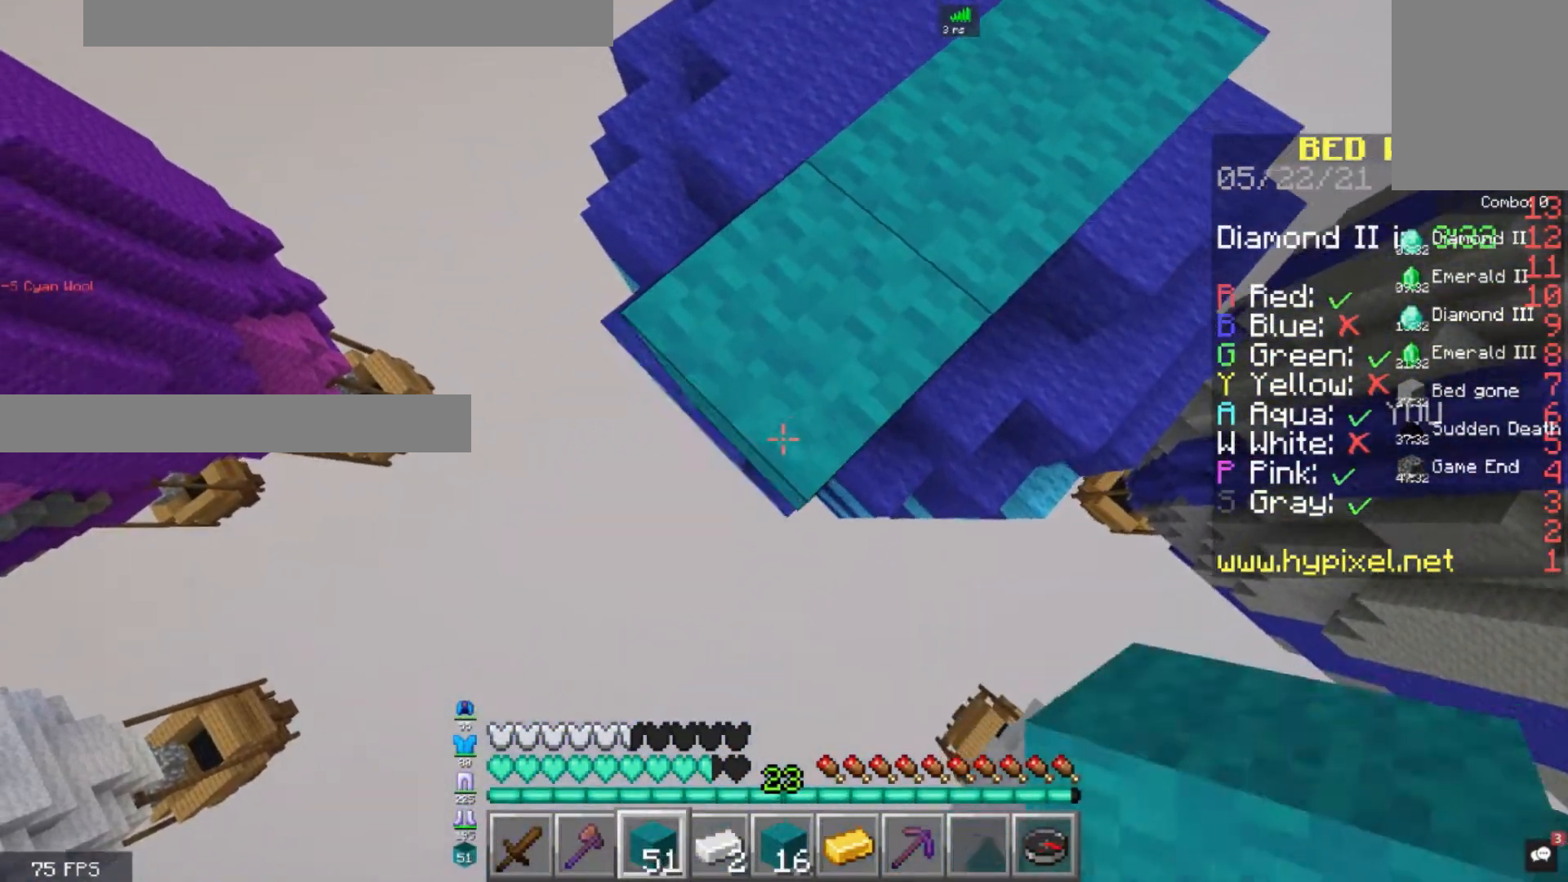
{"keys": ["a", "s"], "mouse": ["right"], "events": []}
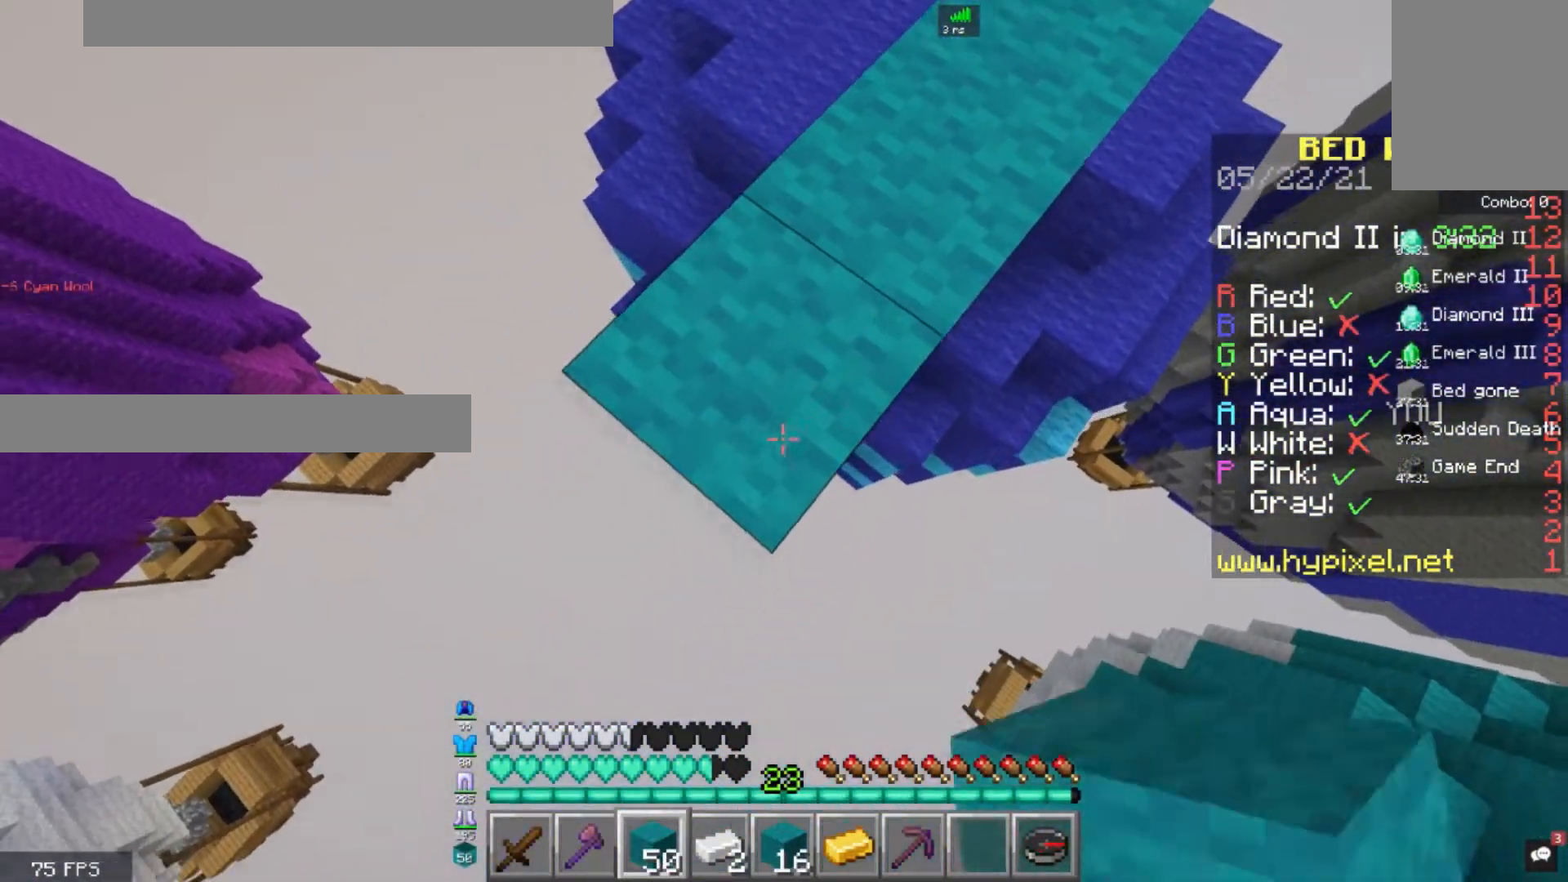
{"keys": ["a", "s"], "mouse": ["right"], "events": []}
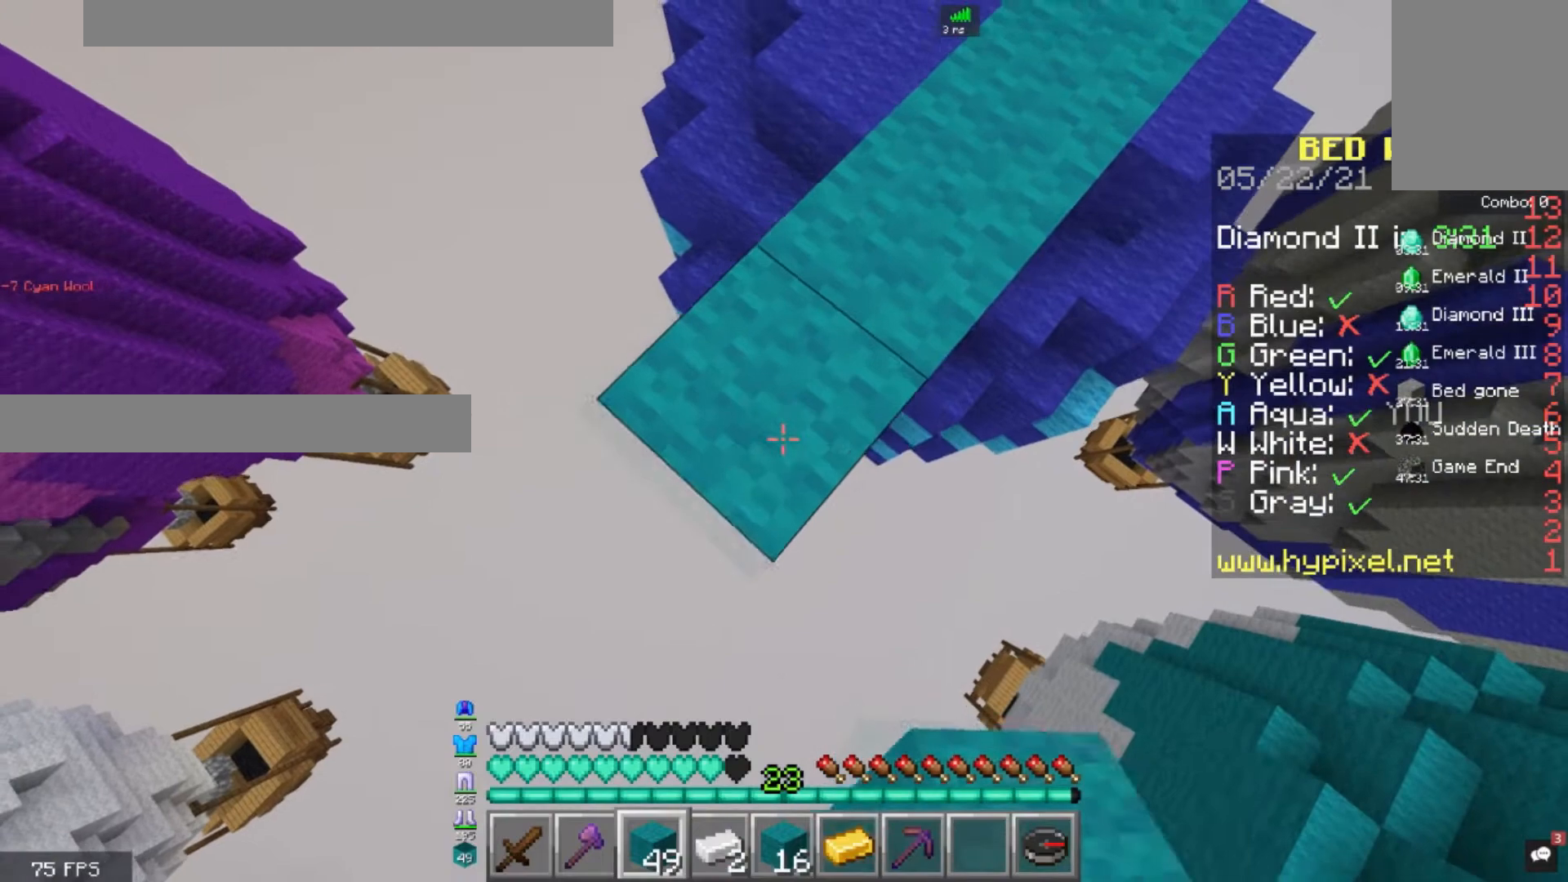
{"keys": ["a", "s"], "mouse": ["right"], "events": []}
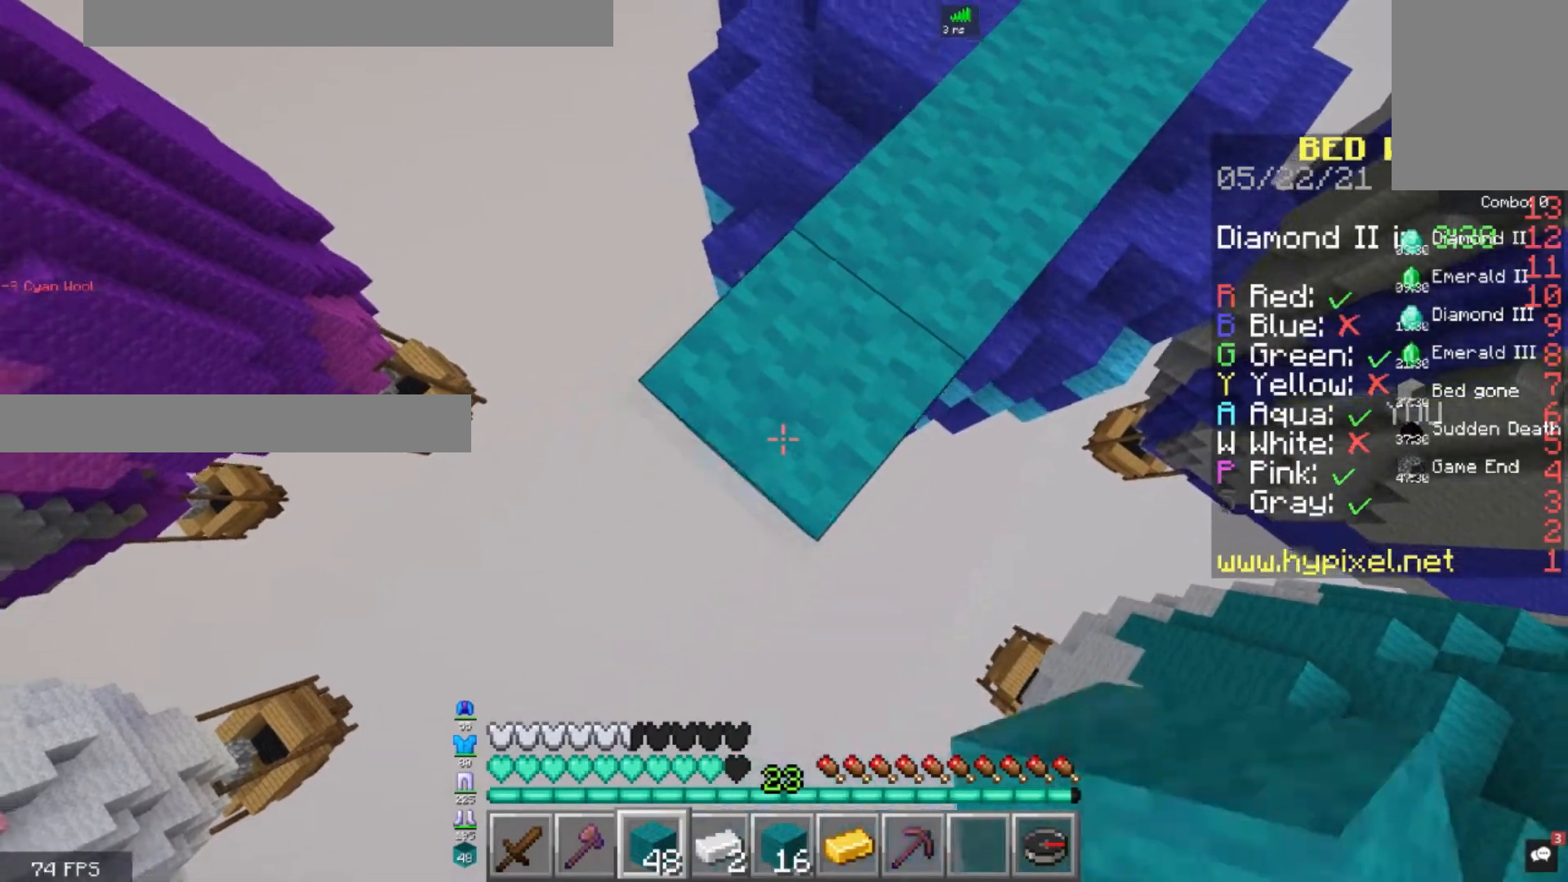
{"keys": ["a", "s"], "mouse": ["right"], "events": []}
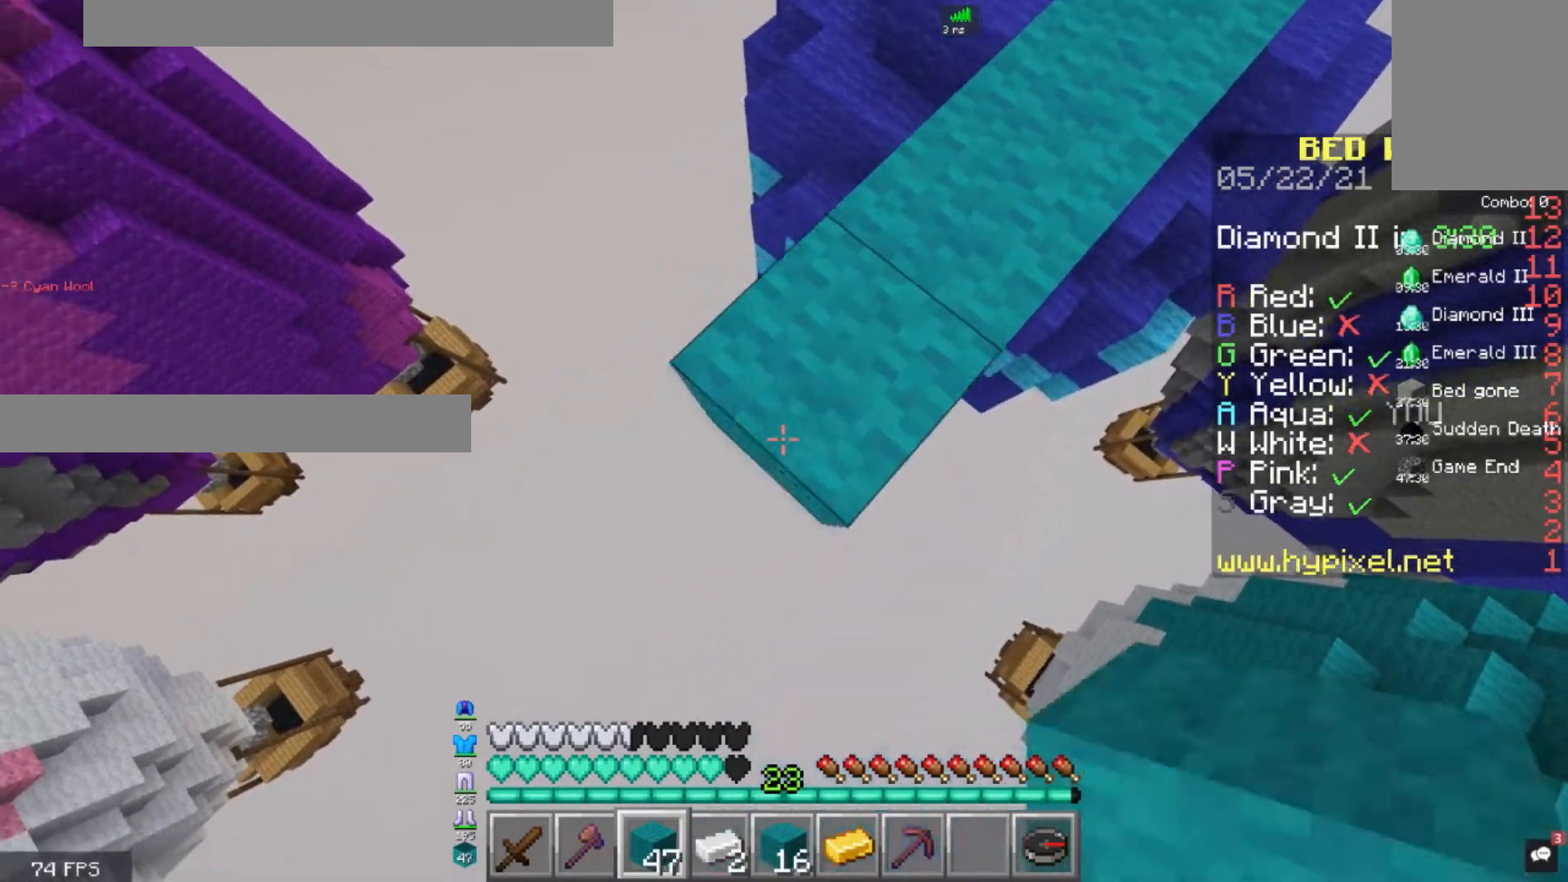
{"keys": ["a", "s"], "mouse": ["right"], "events": []}
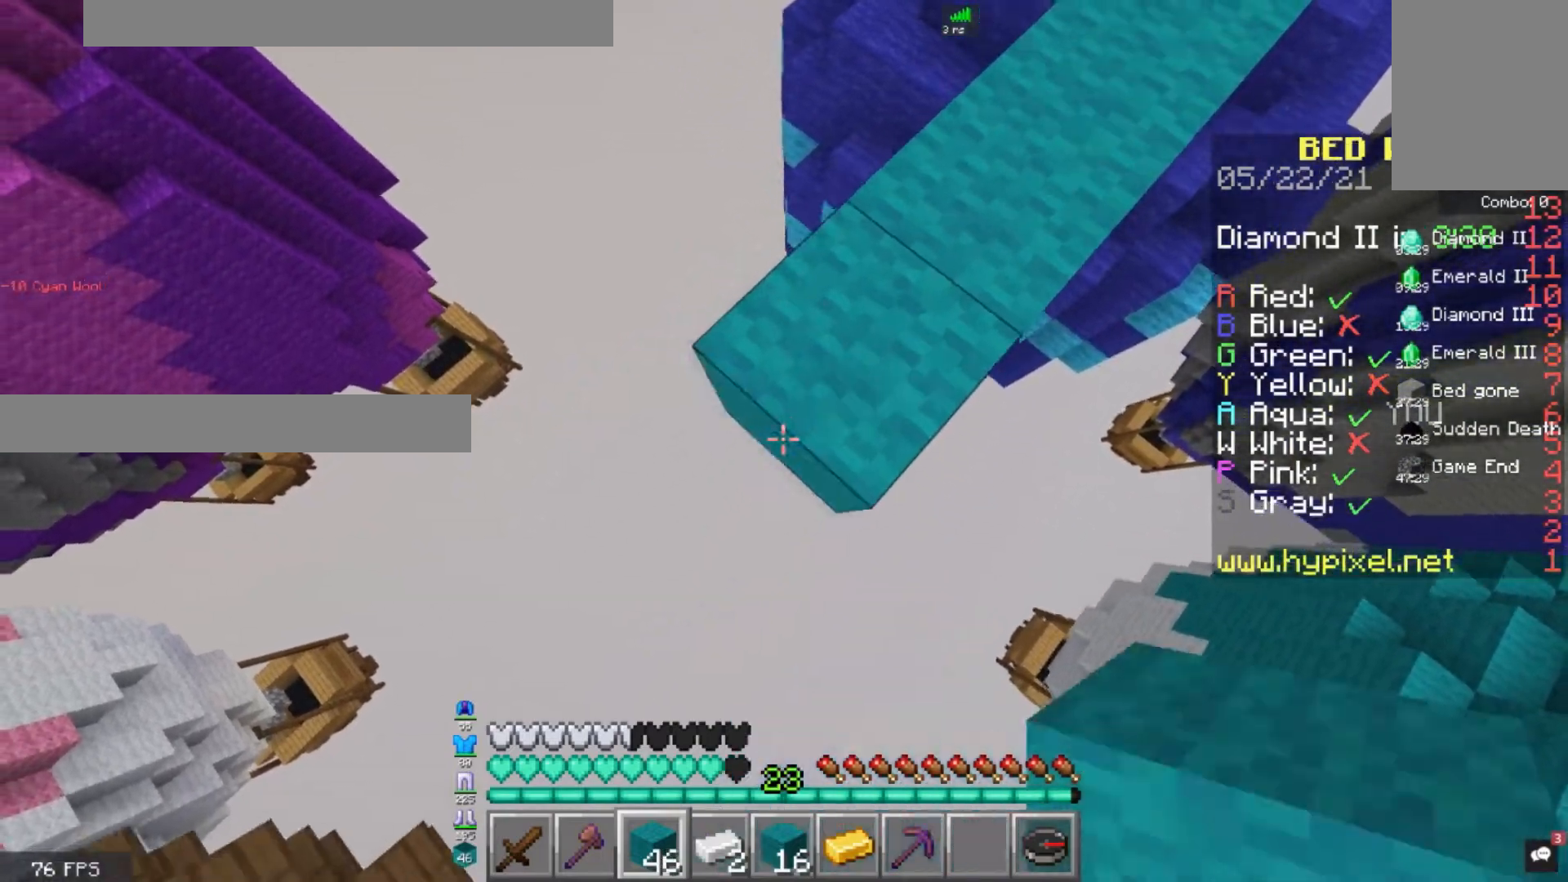
{"keys": ["a", "s"], "mouse": [], "events": [[520, "mouse_right", "up"]]}
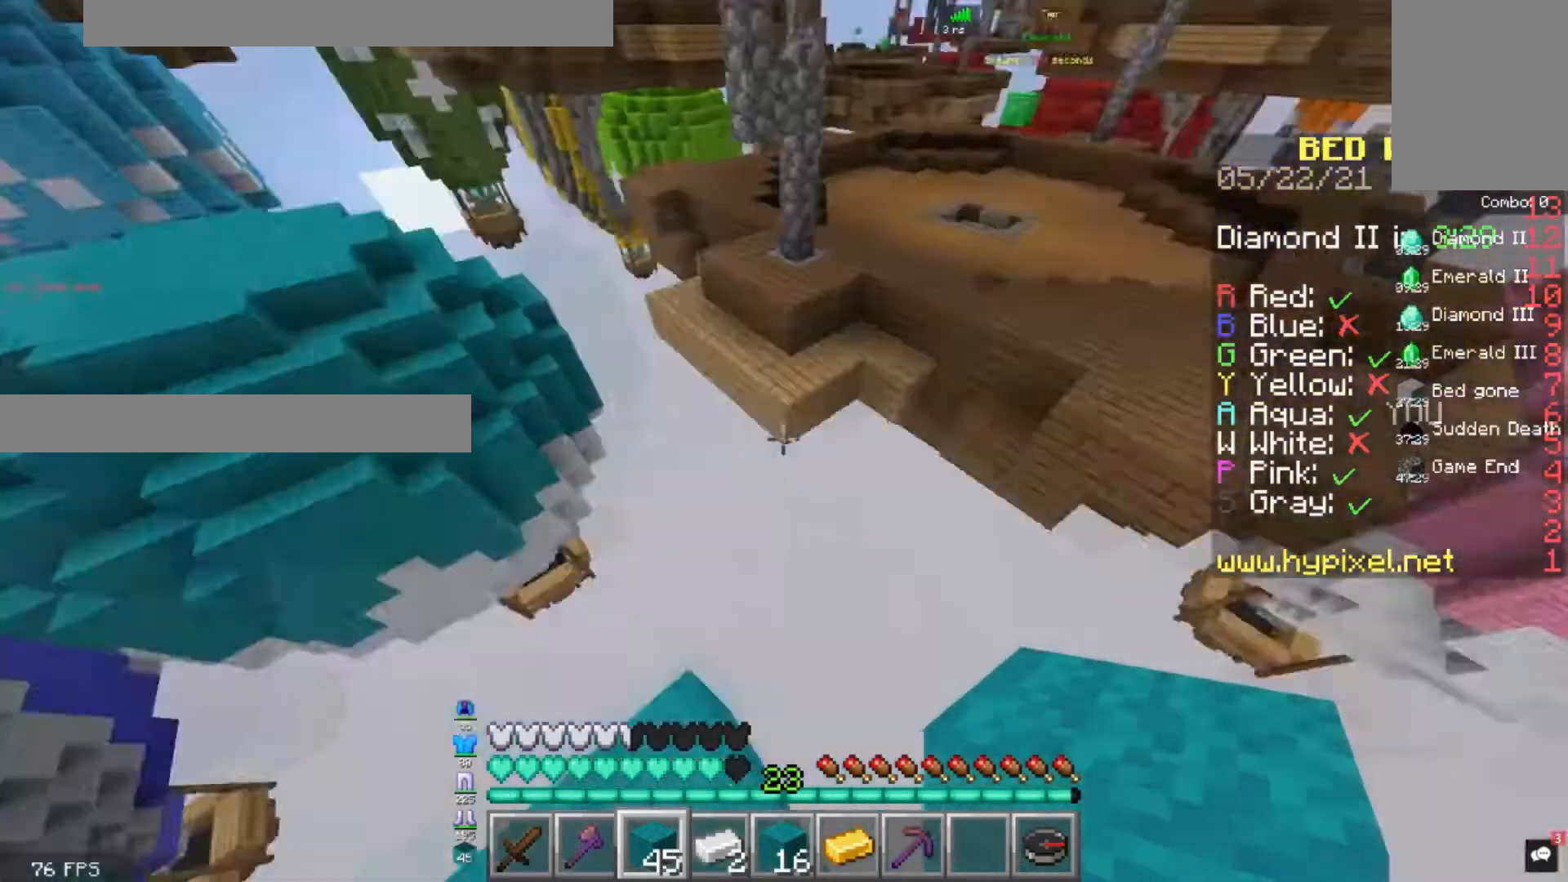
{"keys": ["s"], "mouse": [], "events": [[280, "a", "up"]]}
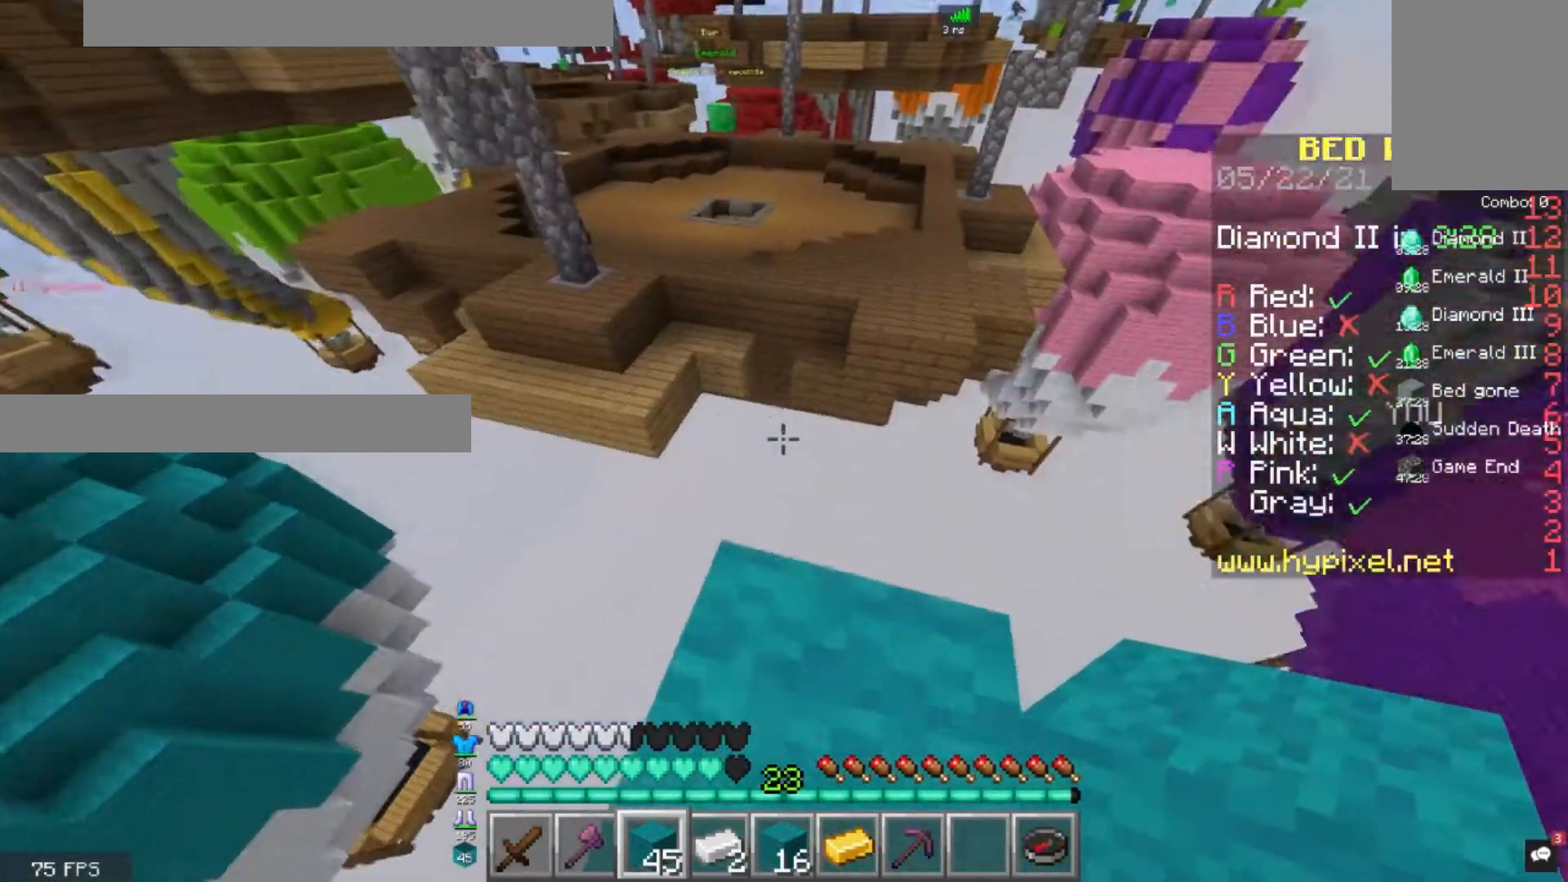
{"keys": ["d", "w"], "mouse": [], "events": [[280, "d", "down"], [280, "s", "up"], [360, "w", "down"]]}
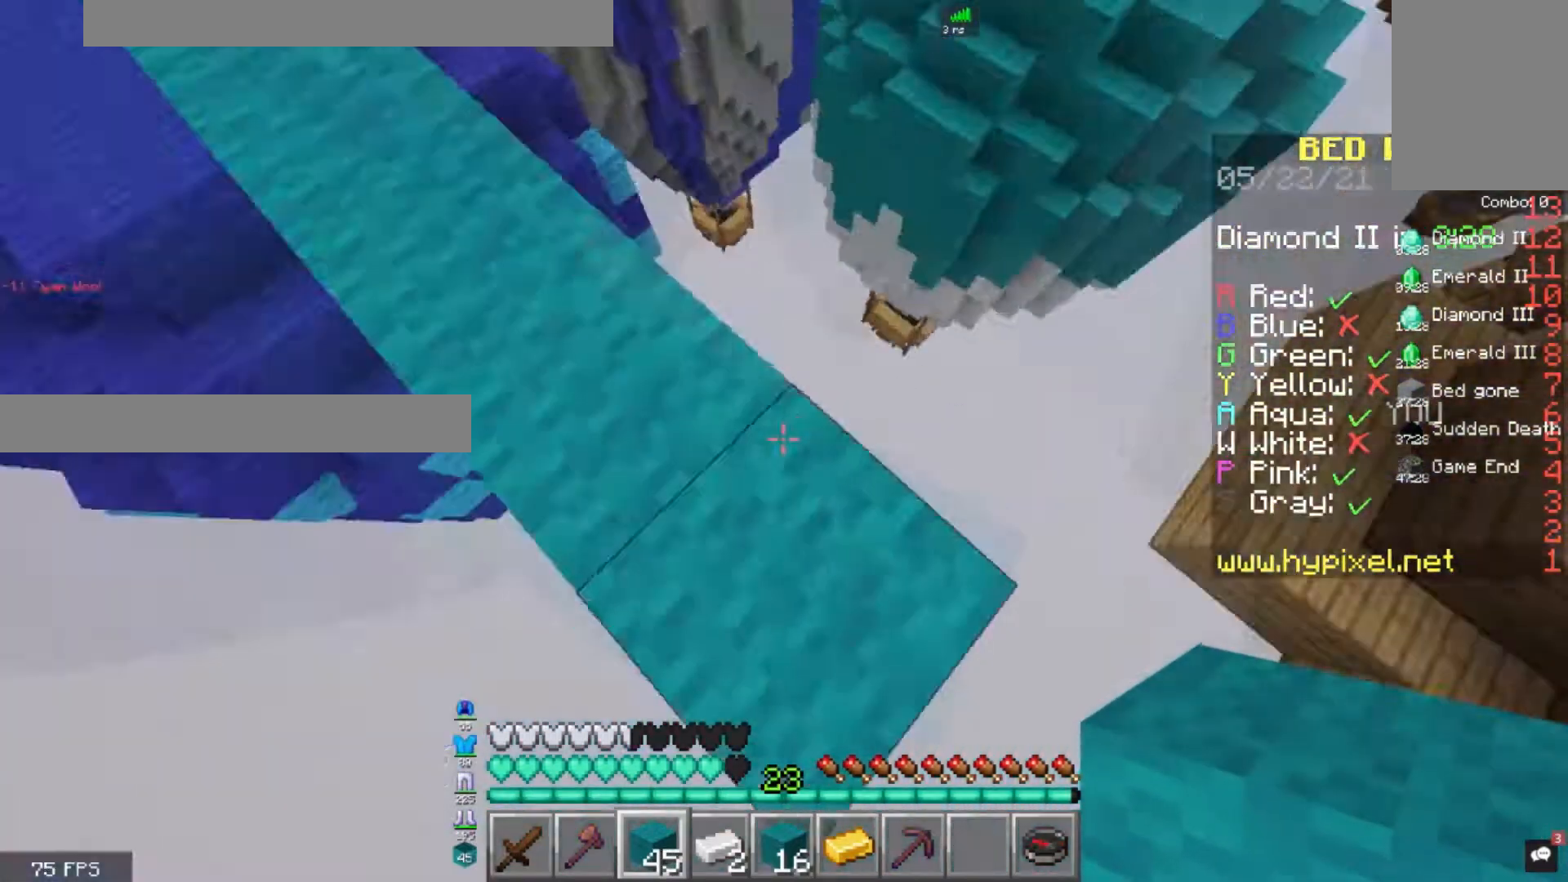
{"keys": ["a", "s"], "mouse": [], "events": [[80, "w", "up"], [160, "s", "down"], [200, "a", "down"], [320, "d", "up"]]}
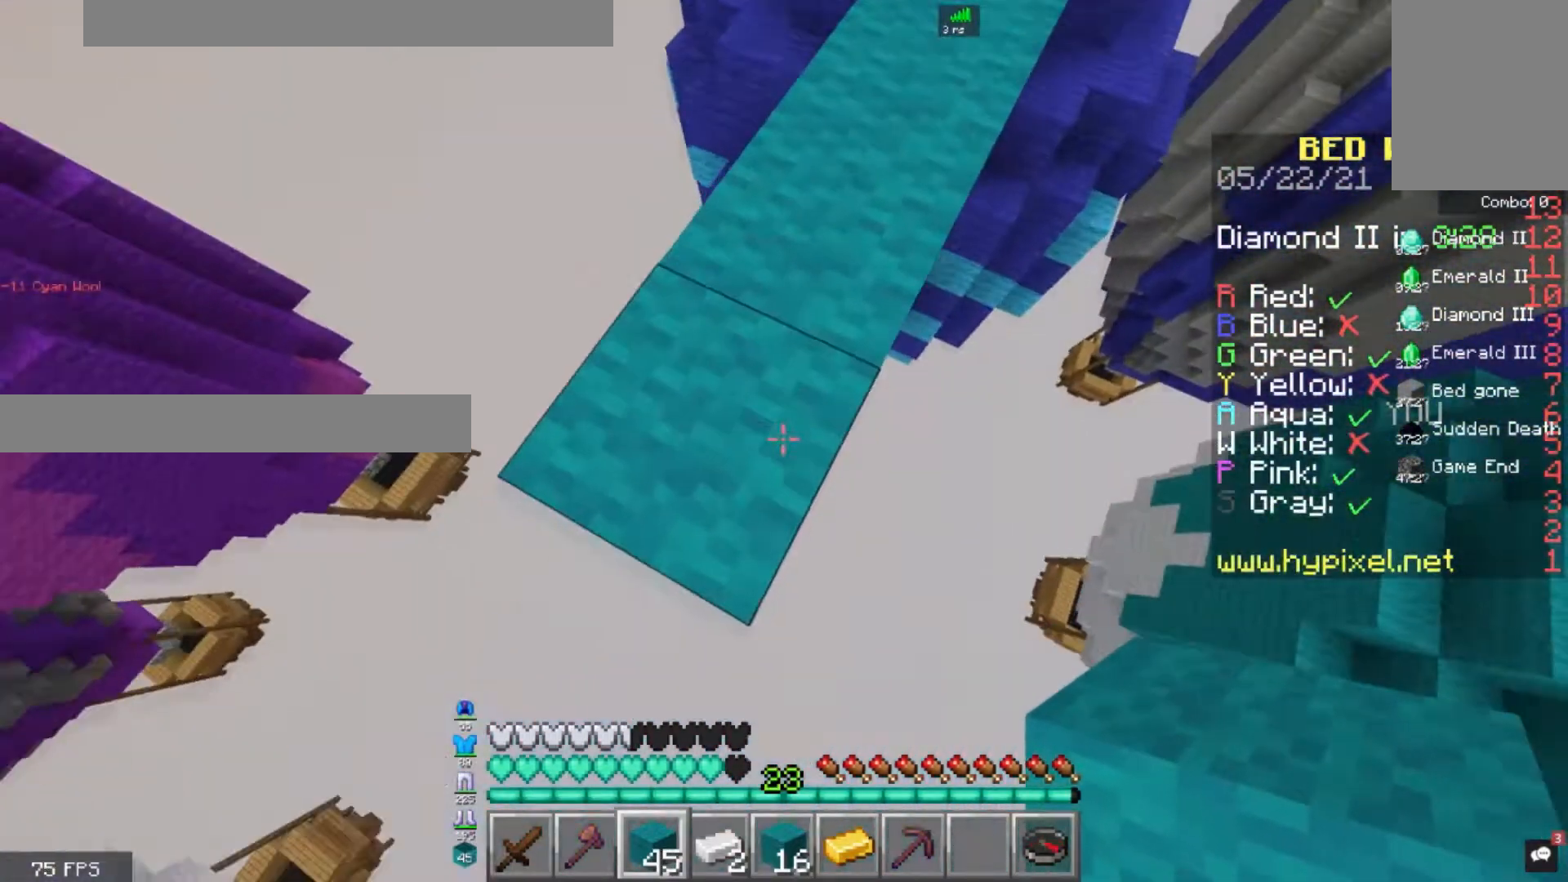
{"keys": ["a", "s"], "mouse": ["right"], "events": [[240, "mouse_right", "down"]]}
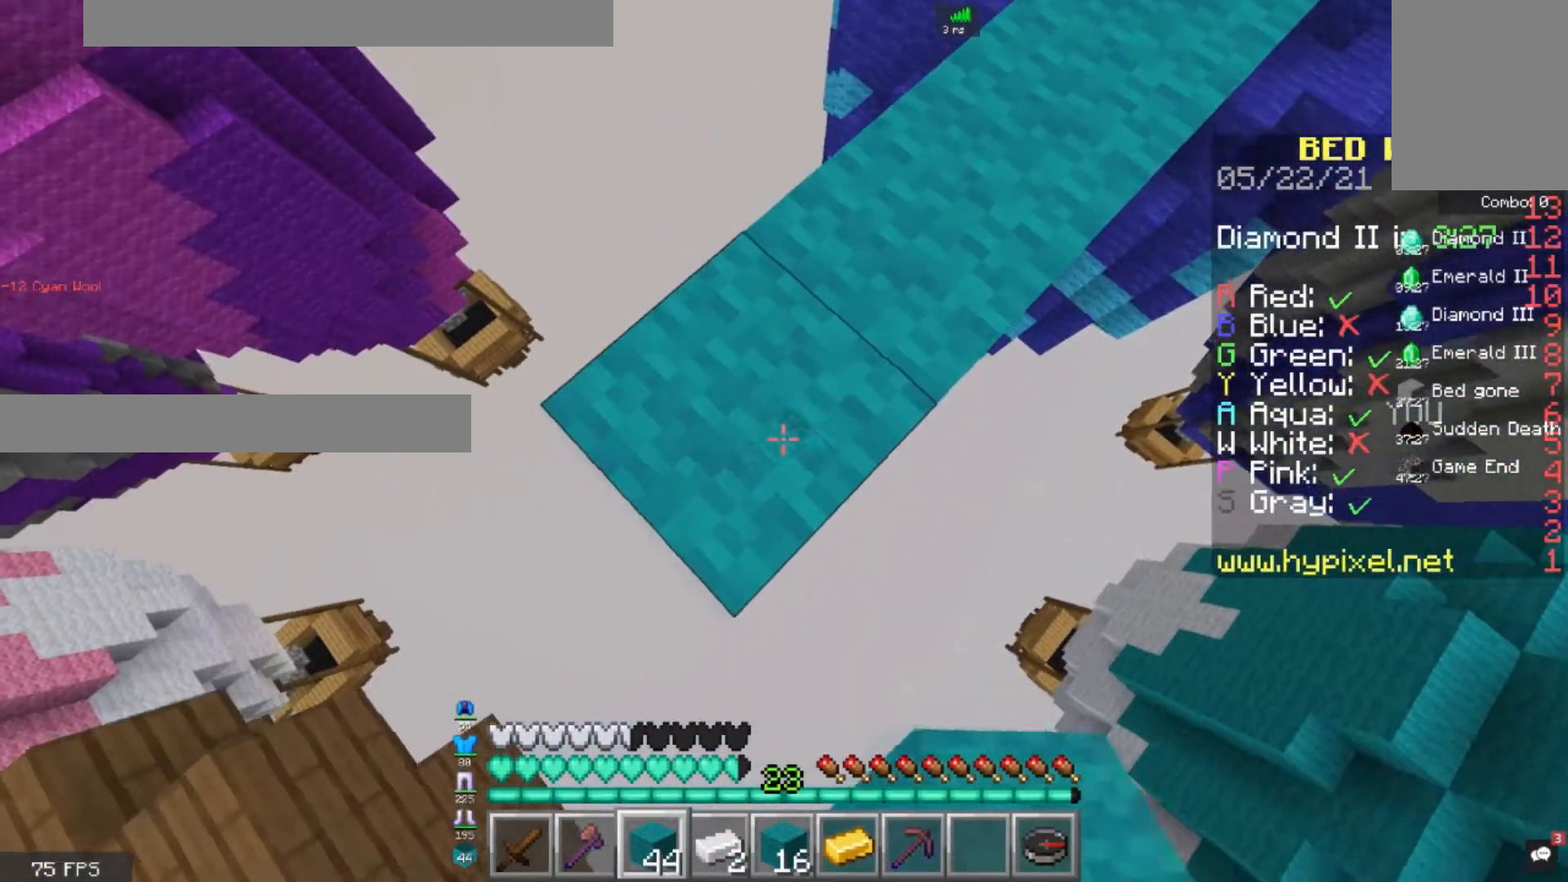
{"keys": ["a", "s"], "mouse": ["right"], "events": []}
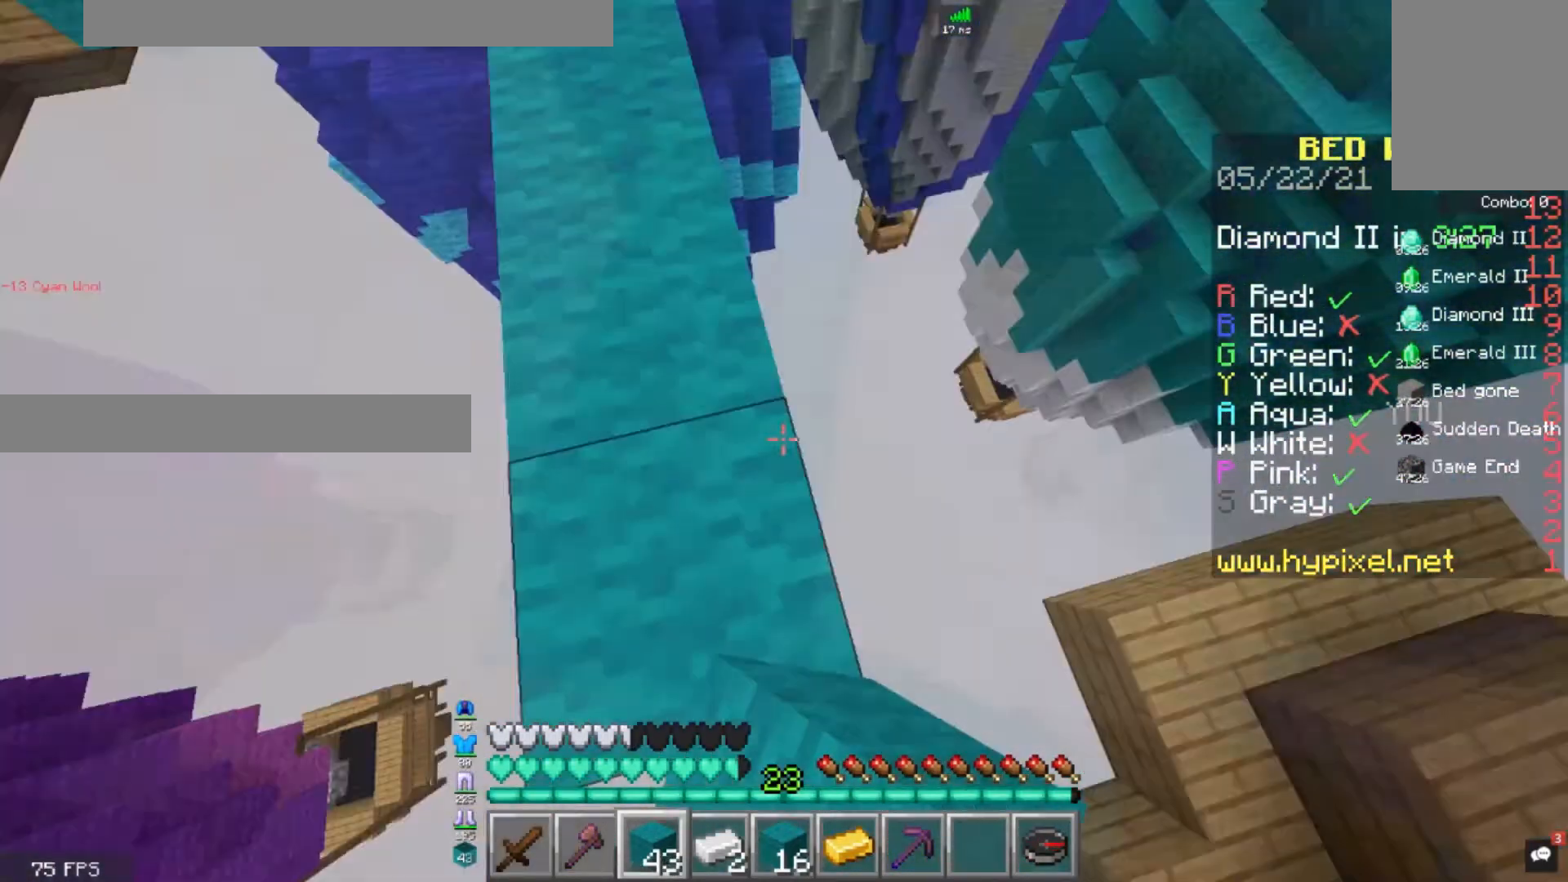
{"keys": ["space", "w"], "mouse": [], "events": [[160, "mouse_right", "up"], [160, "s", "up"], [200, "a", "up"], [280, "w", "down"], [400, "space", "down"]]}
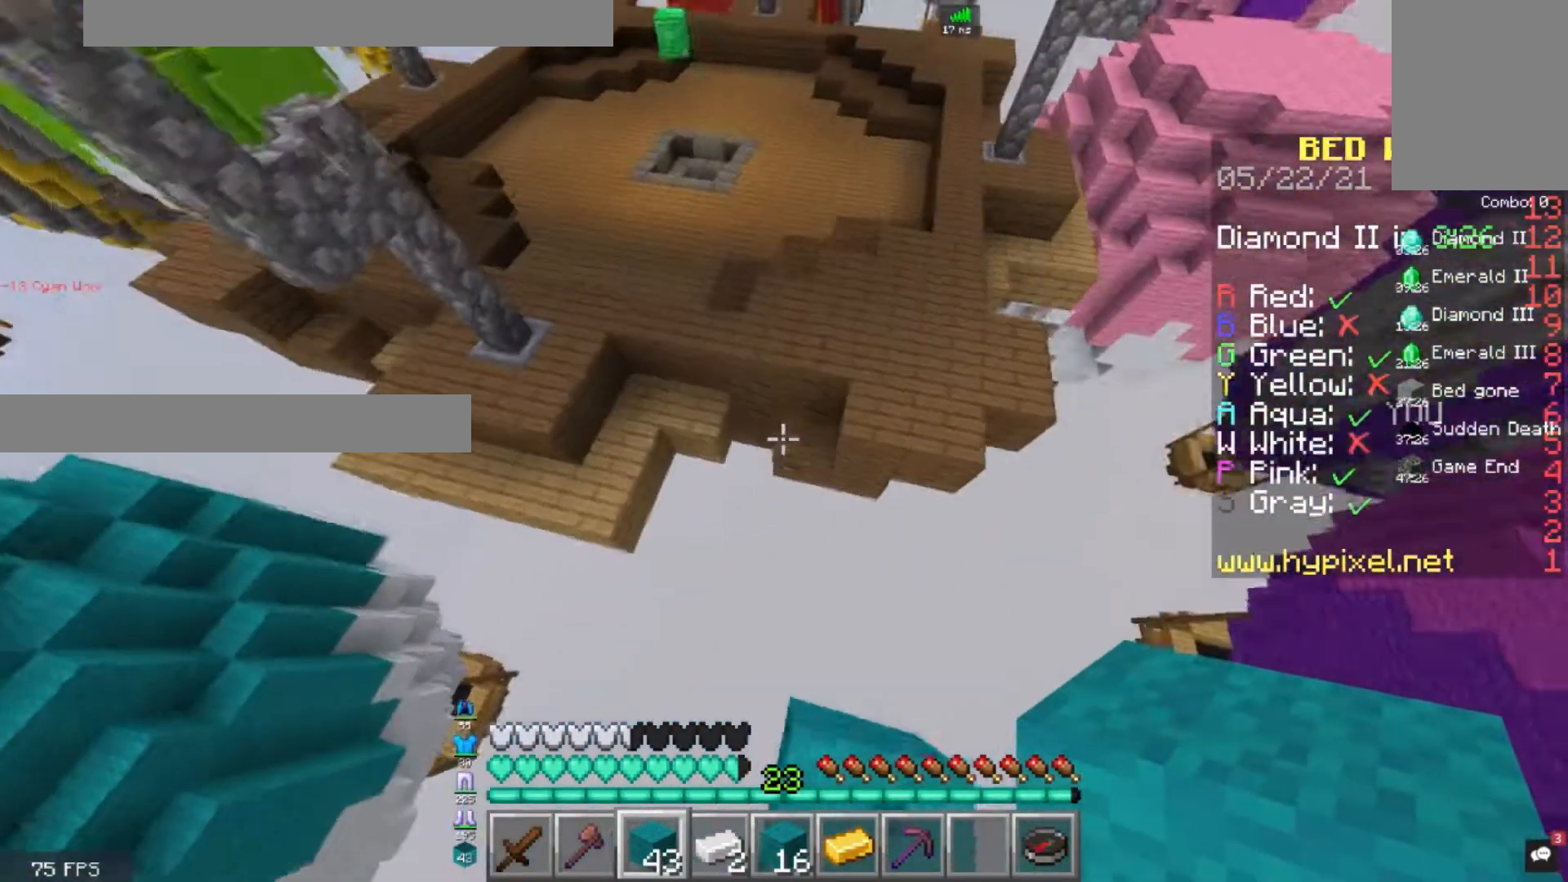
{"keys": ["d", "space", "w"], "mouse": [], "events": [[280, "d", "down"]]}
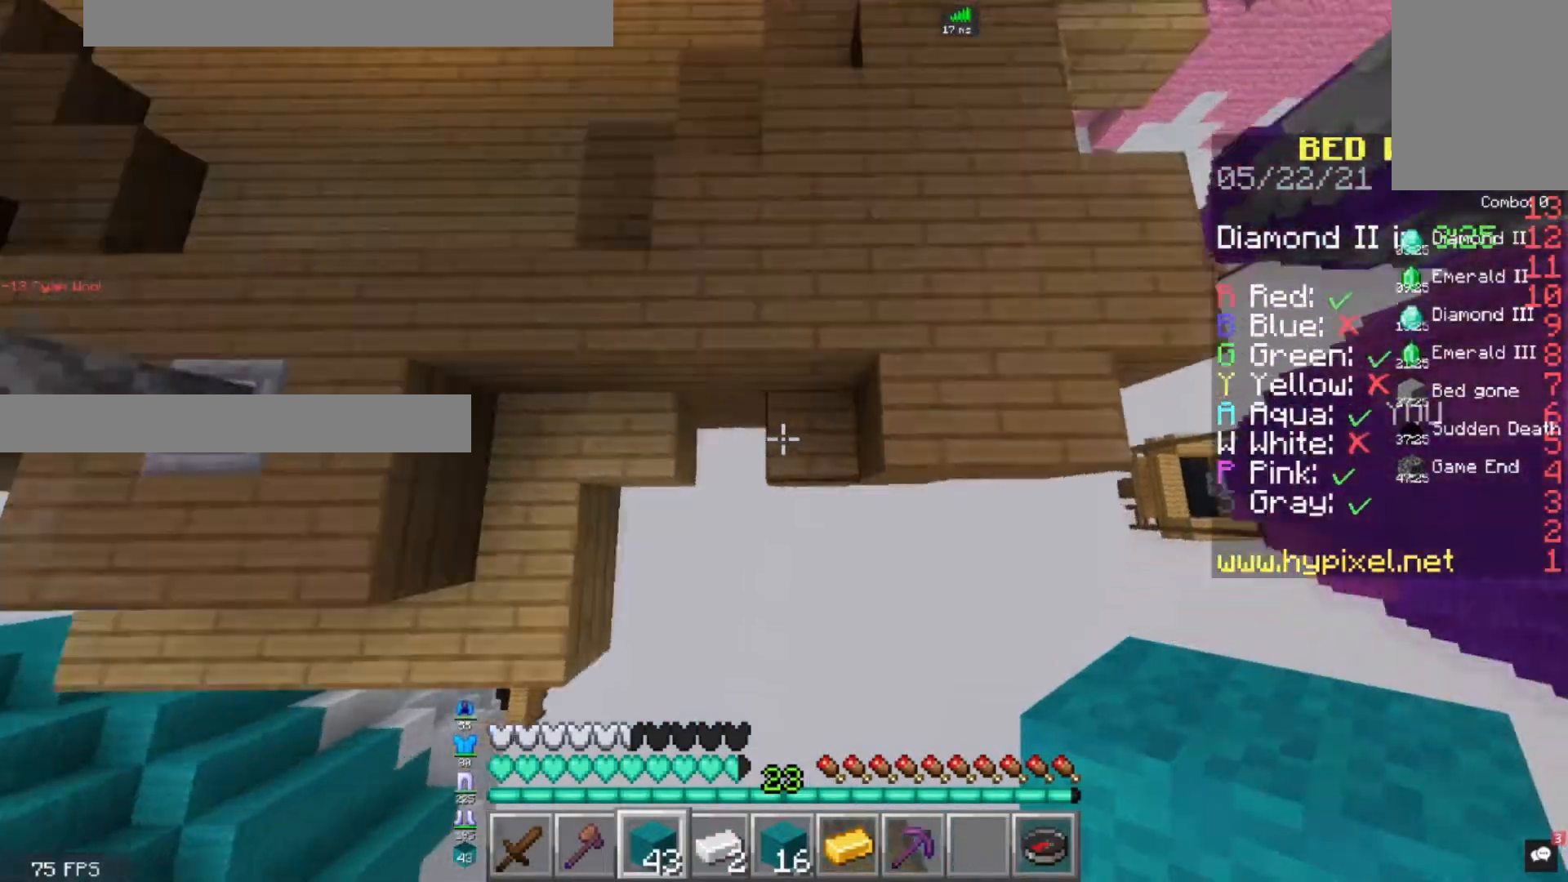
{"keys": ["d", "w"], "mouse": [], "events": [[40, "mouse_right", "down"], [160, "mouse_right", "up"], [280, "d", "up"], [400, "d", "down"], [520, "space", "up"]]}
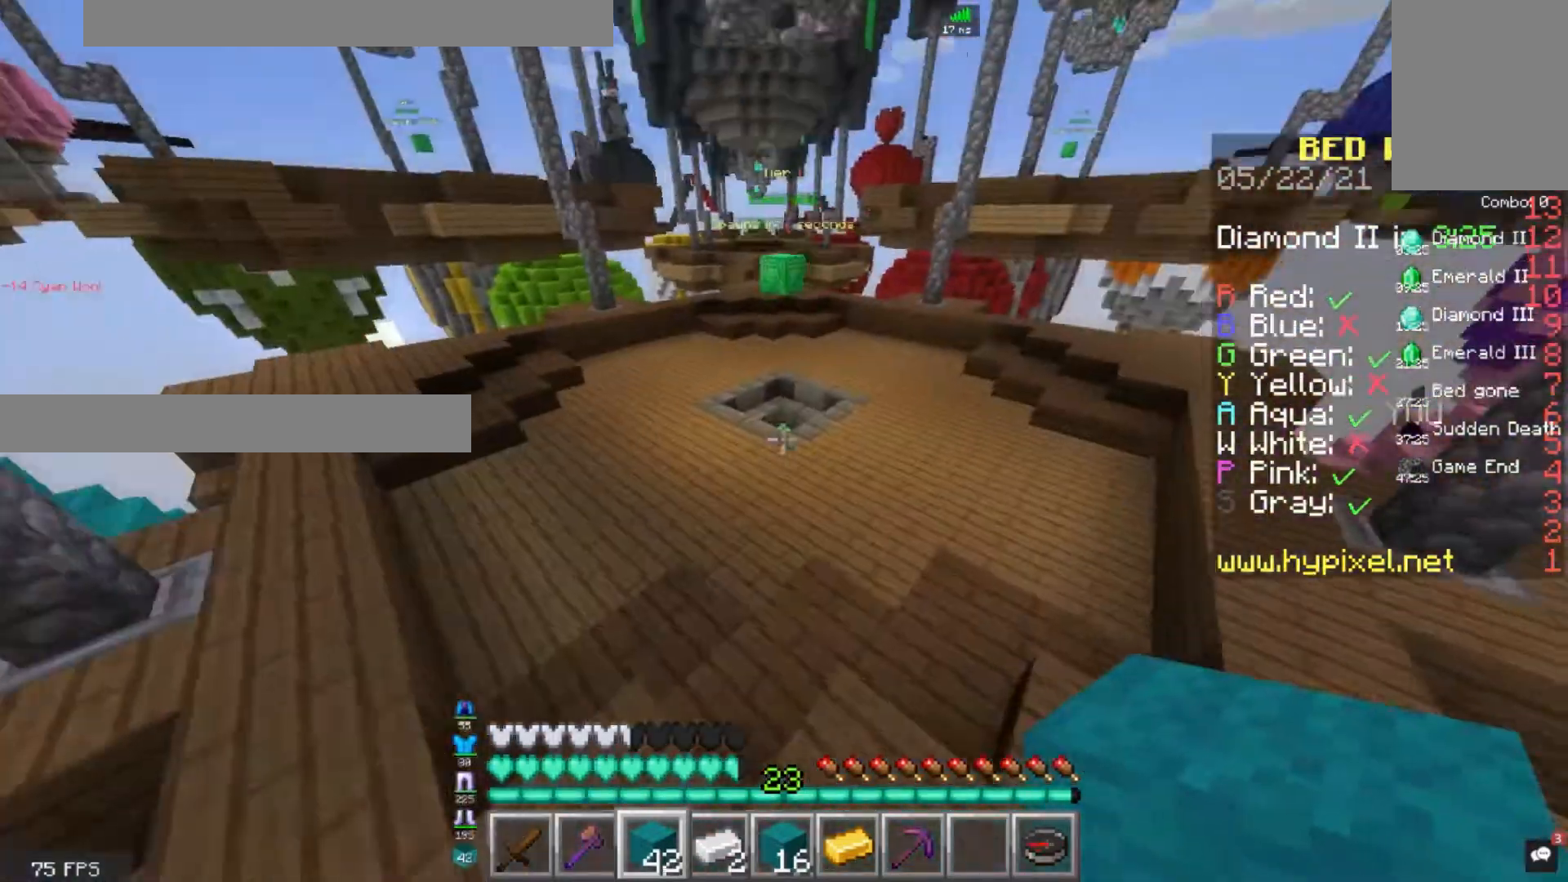
{"keys": ["a", "space", "w"], "mouse": [], "events": [[40, "d", "up"], [160, "space", "down"], [480, "a", "down"]]}
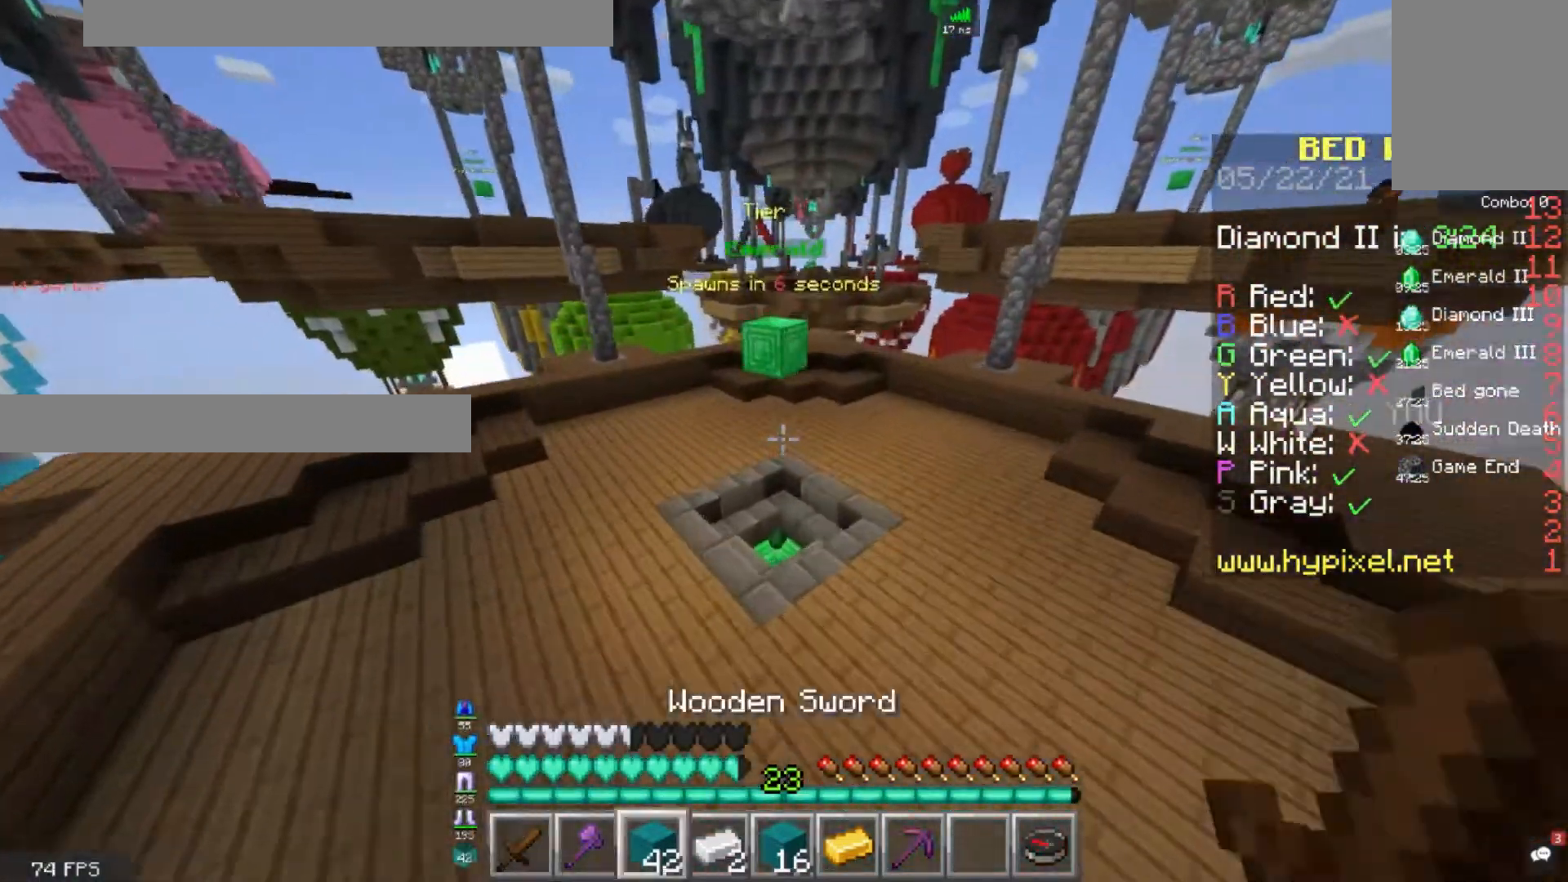
{"keys": ["w"], "mouse": [], "events": [[80, "space", "up"], [240, "a", "up"]]}
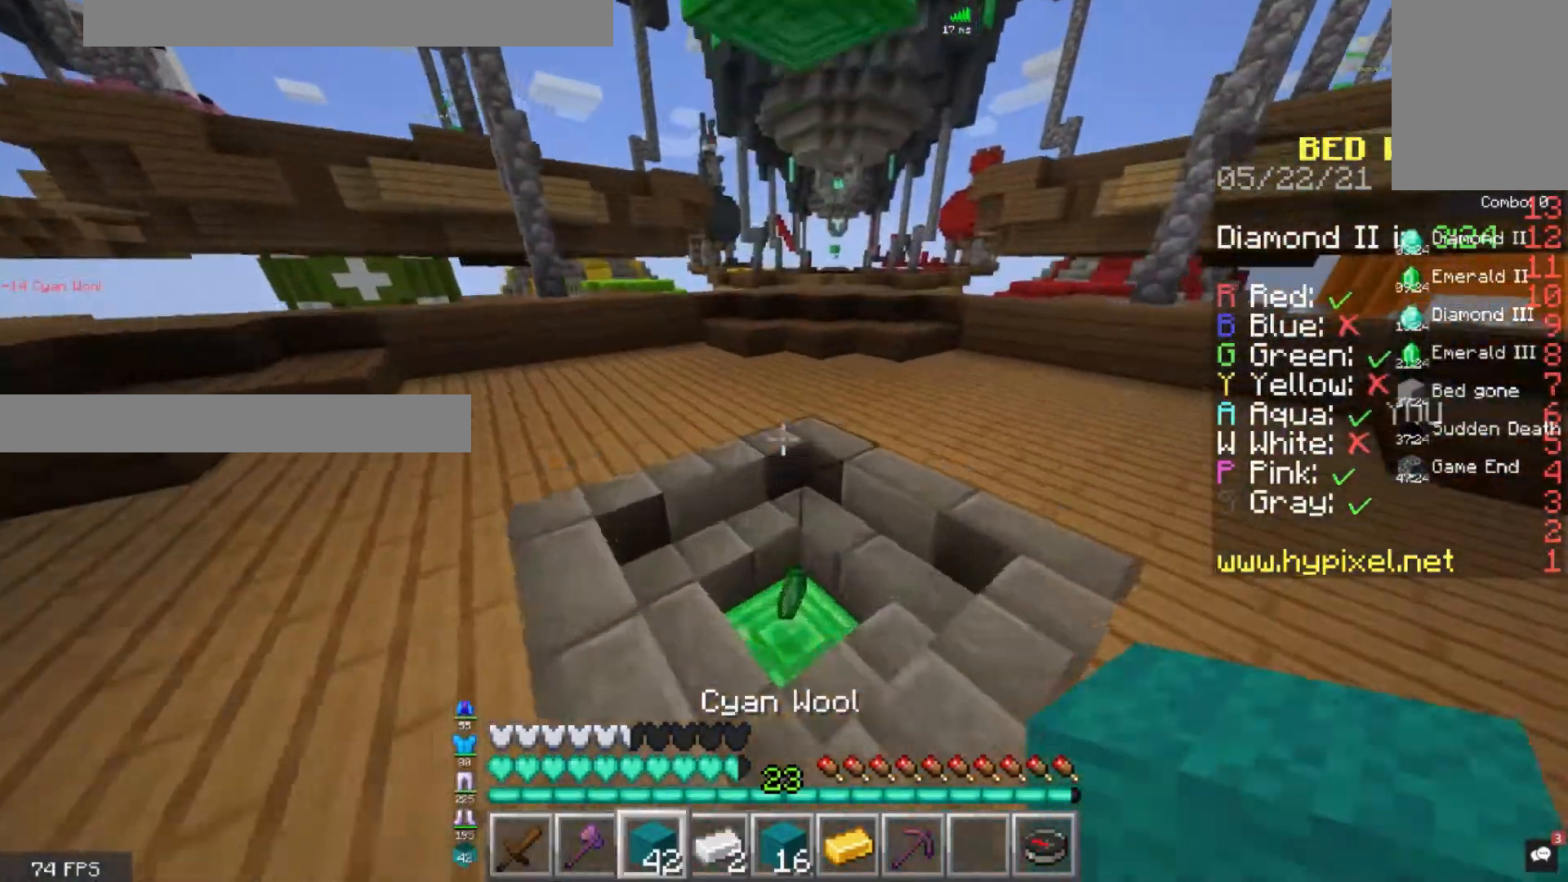
{"keys": ["w"], "mouse": [], "events": [[40, "d", "down"], [240, "d", "up"]]}
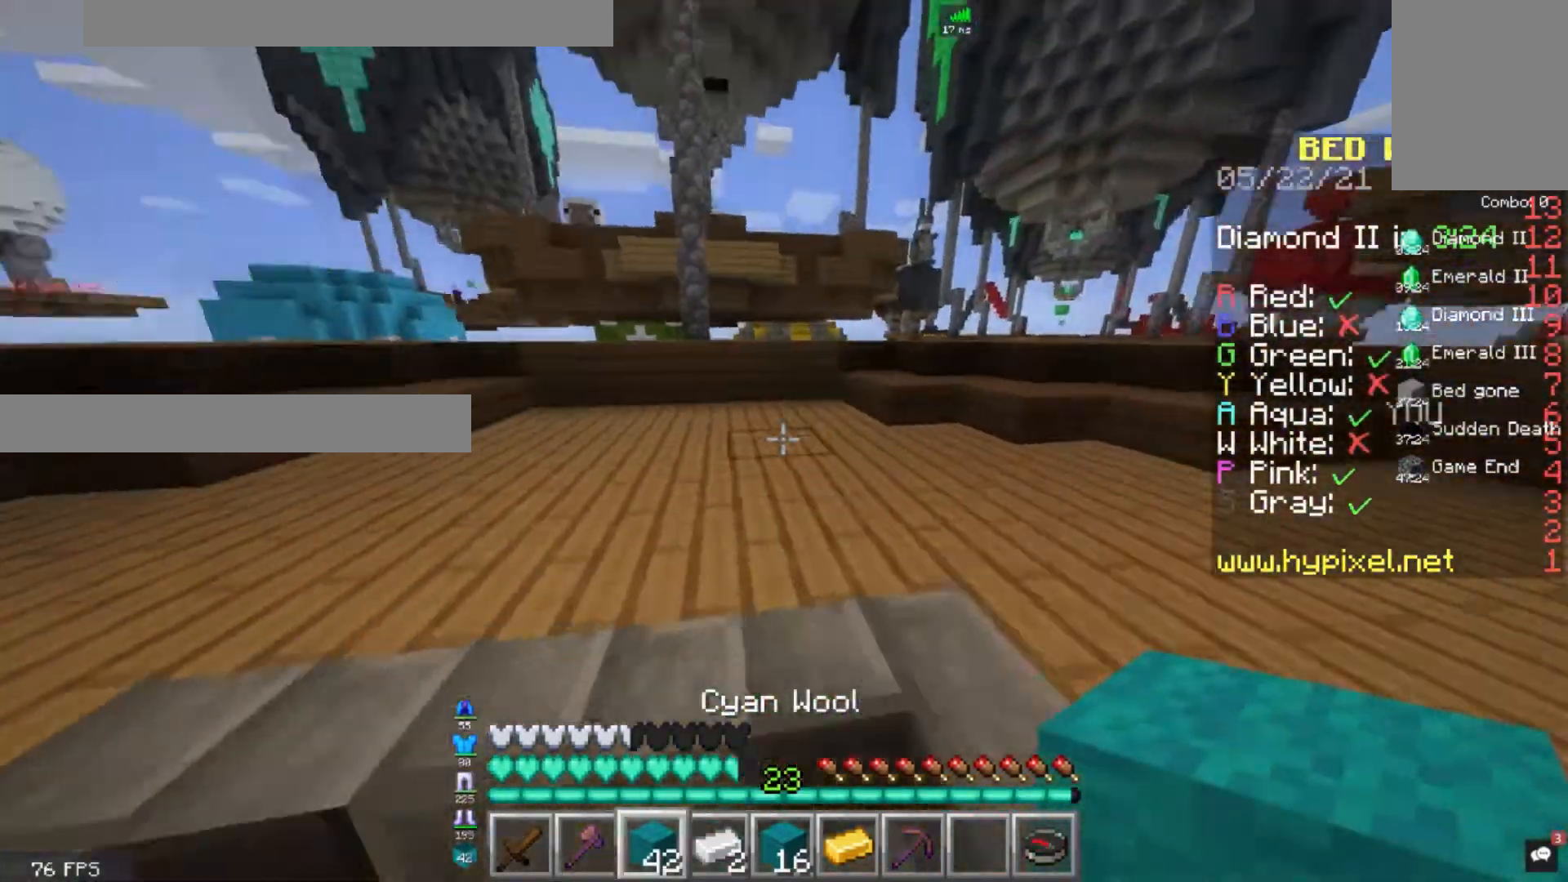
{"keys": ["d", "w"], "mouse": [], "events": [[80, "d", "down"], [80, "space", "down"], [400, "space", "up"]]}
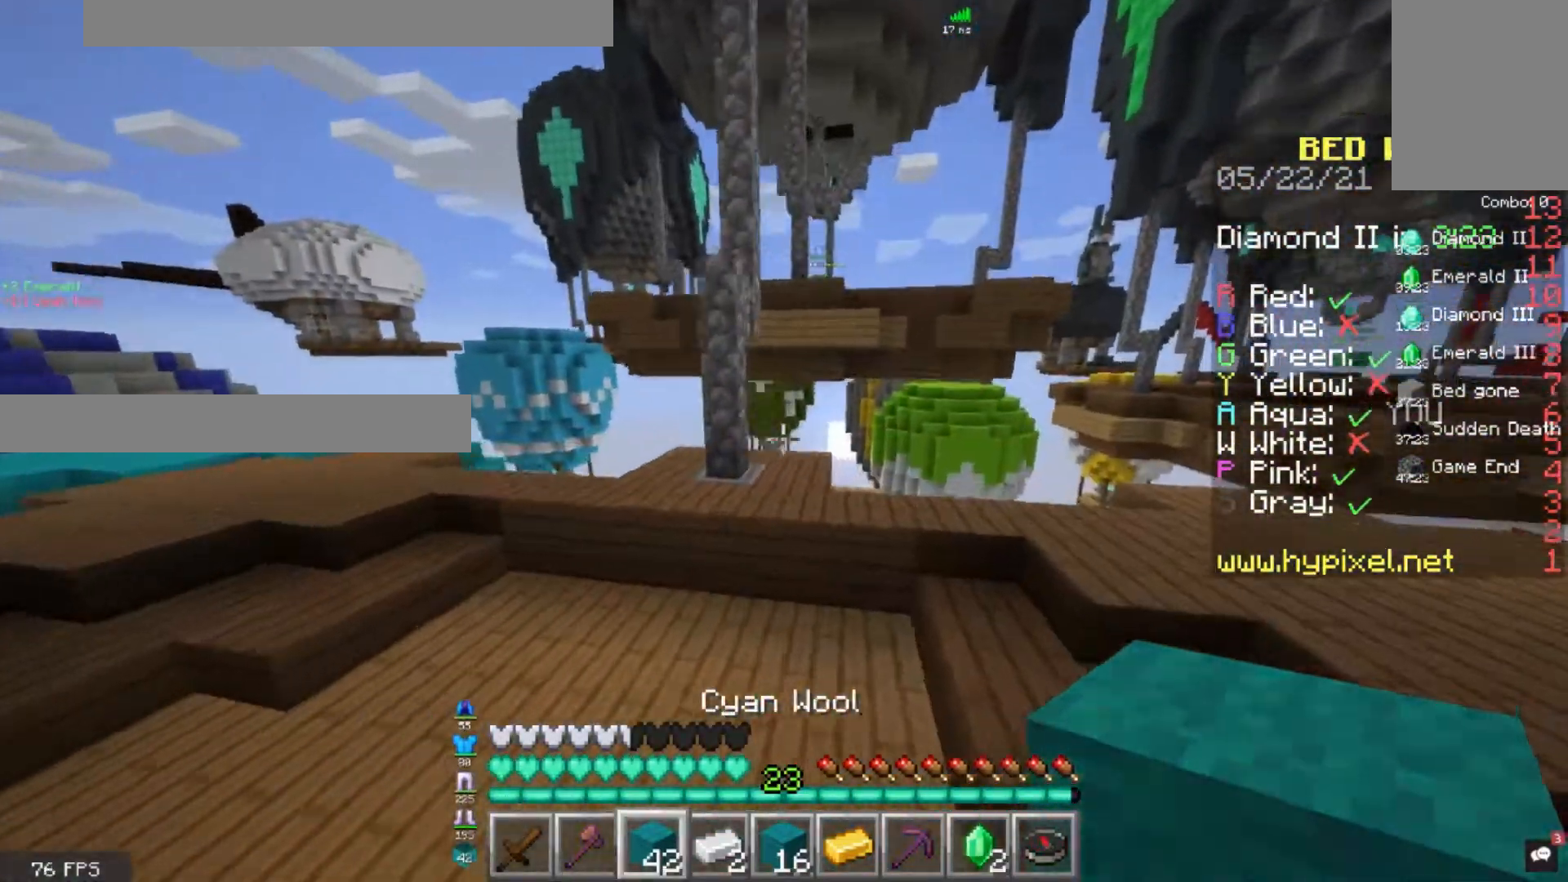
{"keys": ["w"], "mouse": [], "events": [[80, "d", "up"]]}
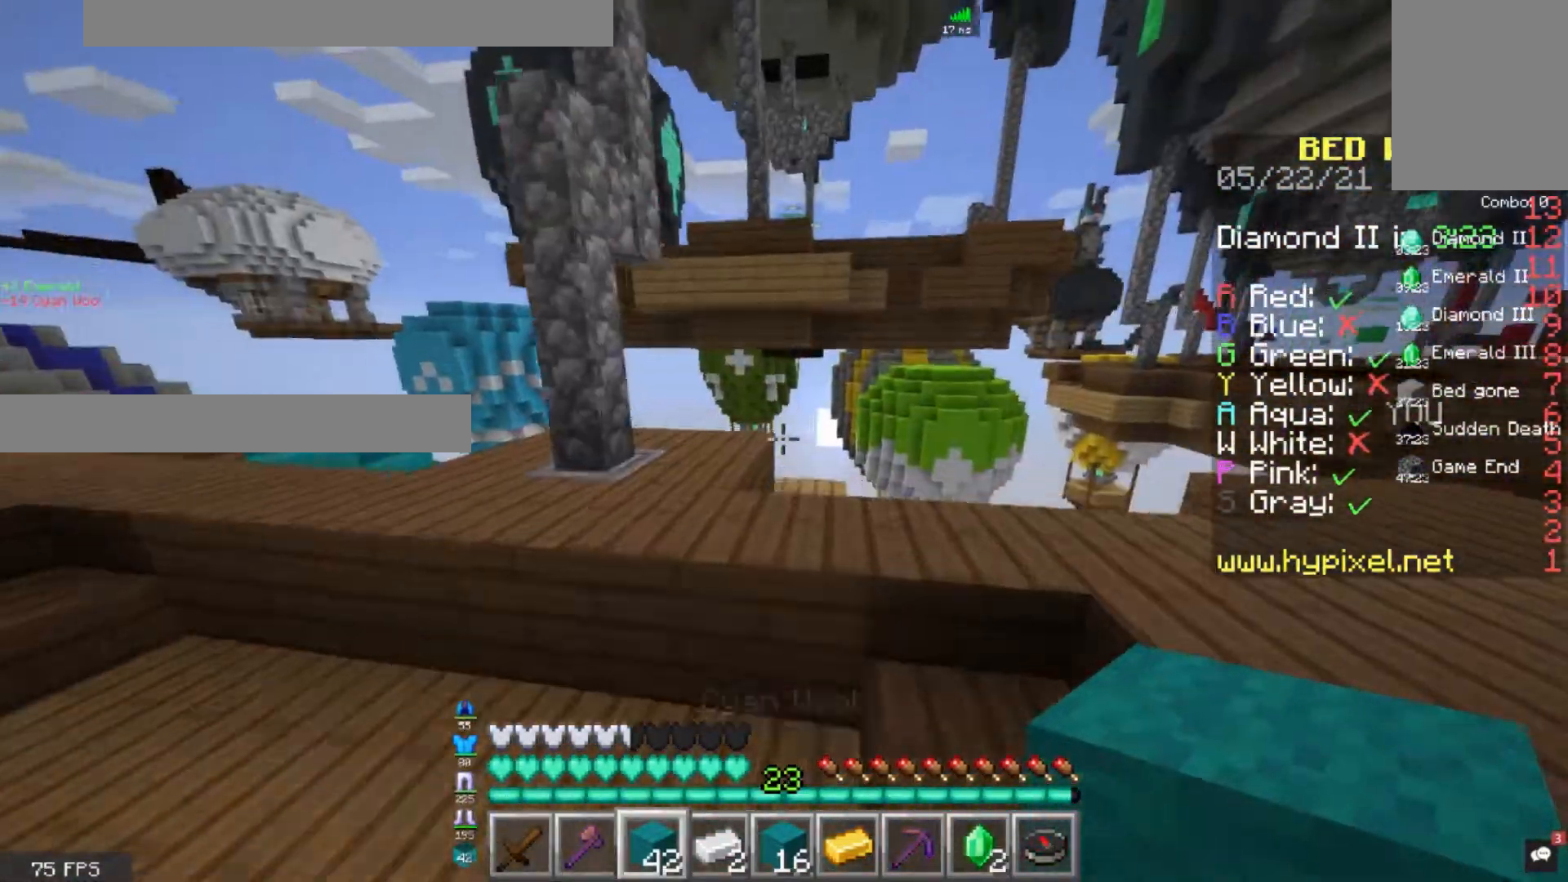
{"keys": ["space", "w"], "mouse": [], "events": [[400, "space", "down"]]}
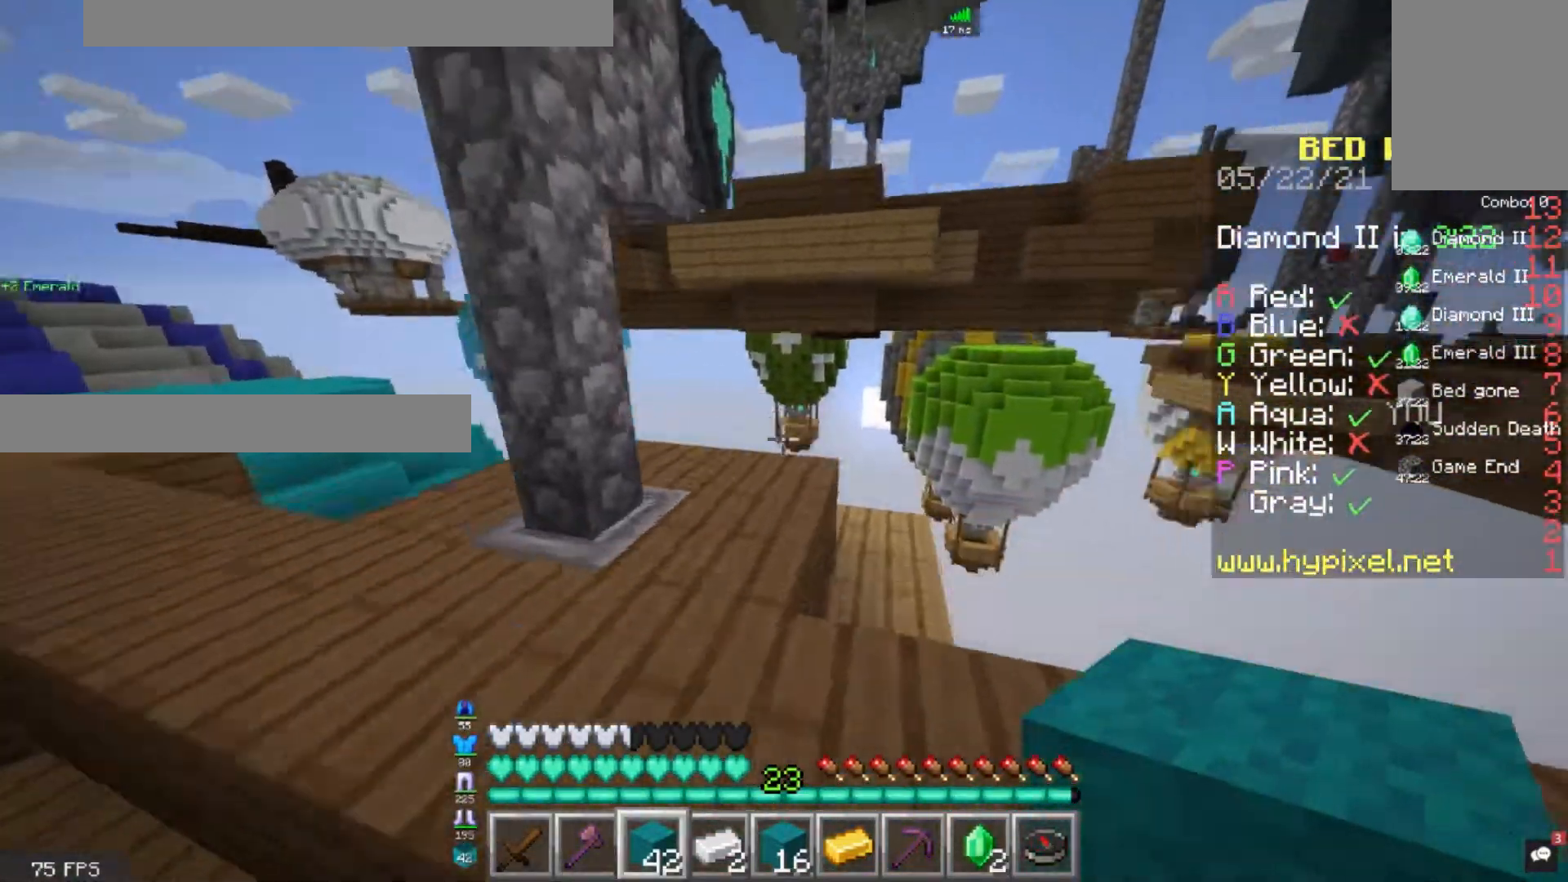
{"keys": ["w"], "mouse": [], "events": [[160, "space", "up"]]}
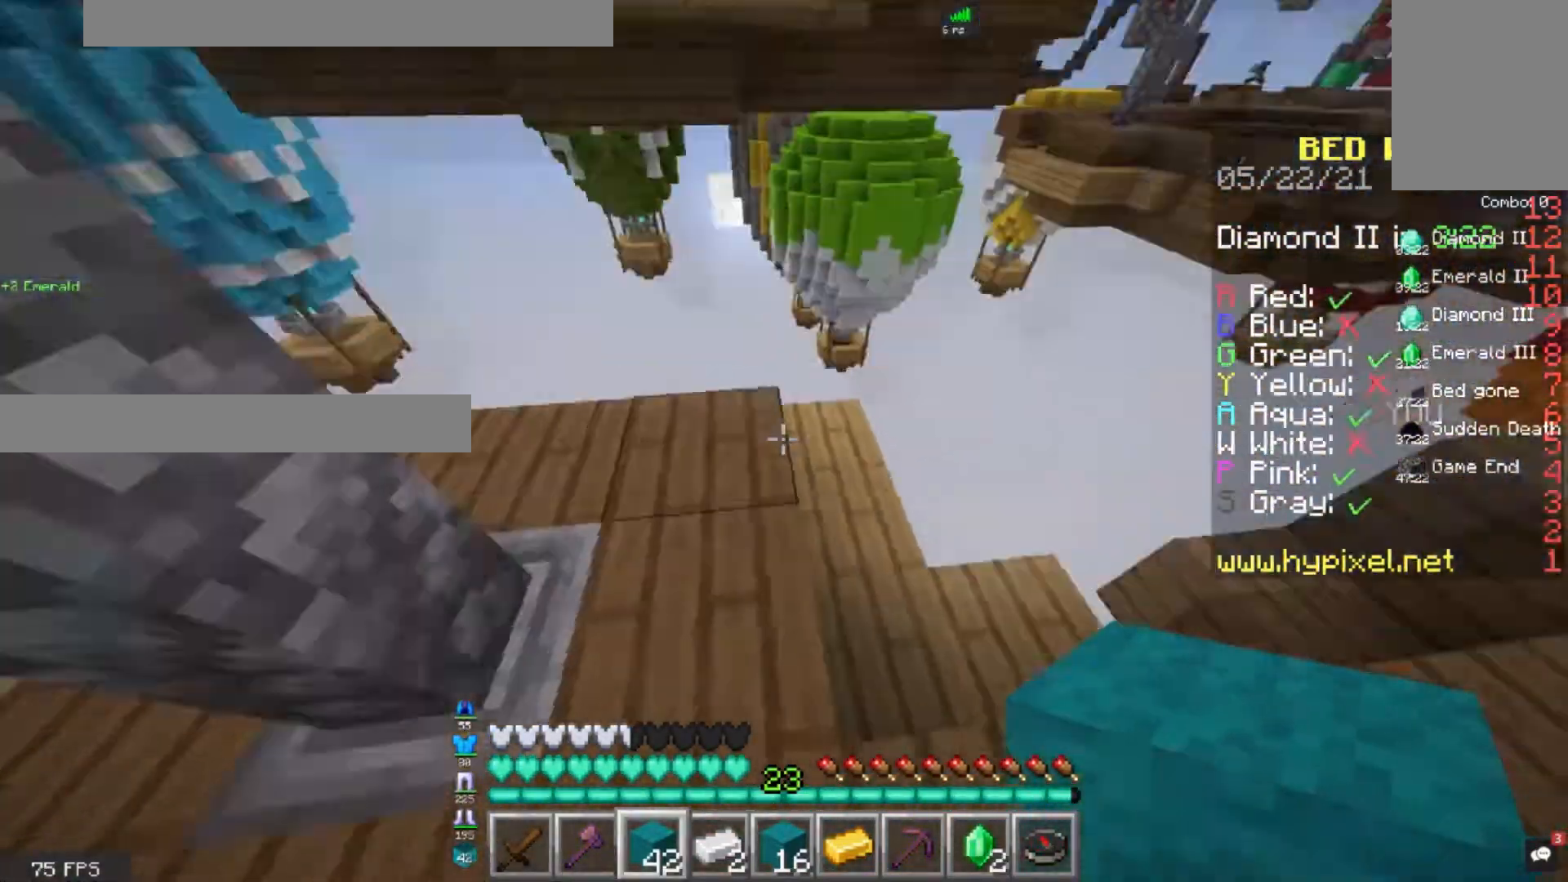
{"keys": ["a", "space"], "mouse": [], "events": [[120, "a", "down"], [320, "w", "up"], [480, "space", "down"]]}